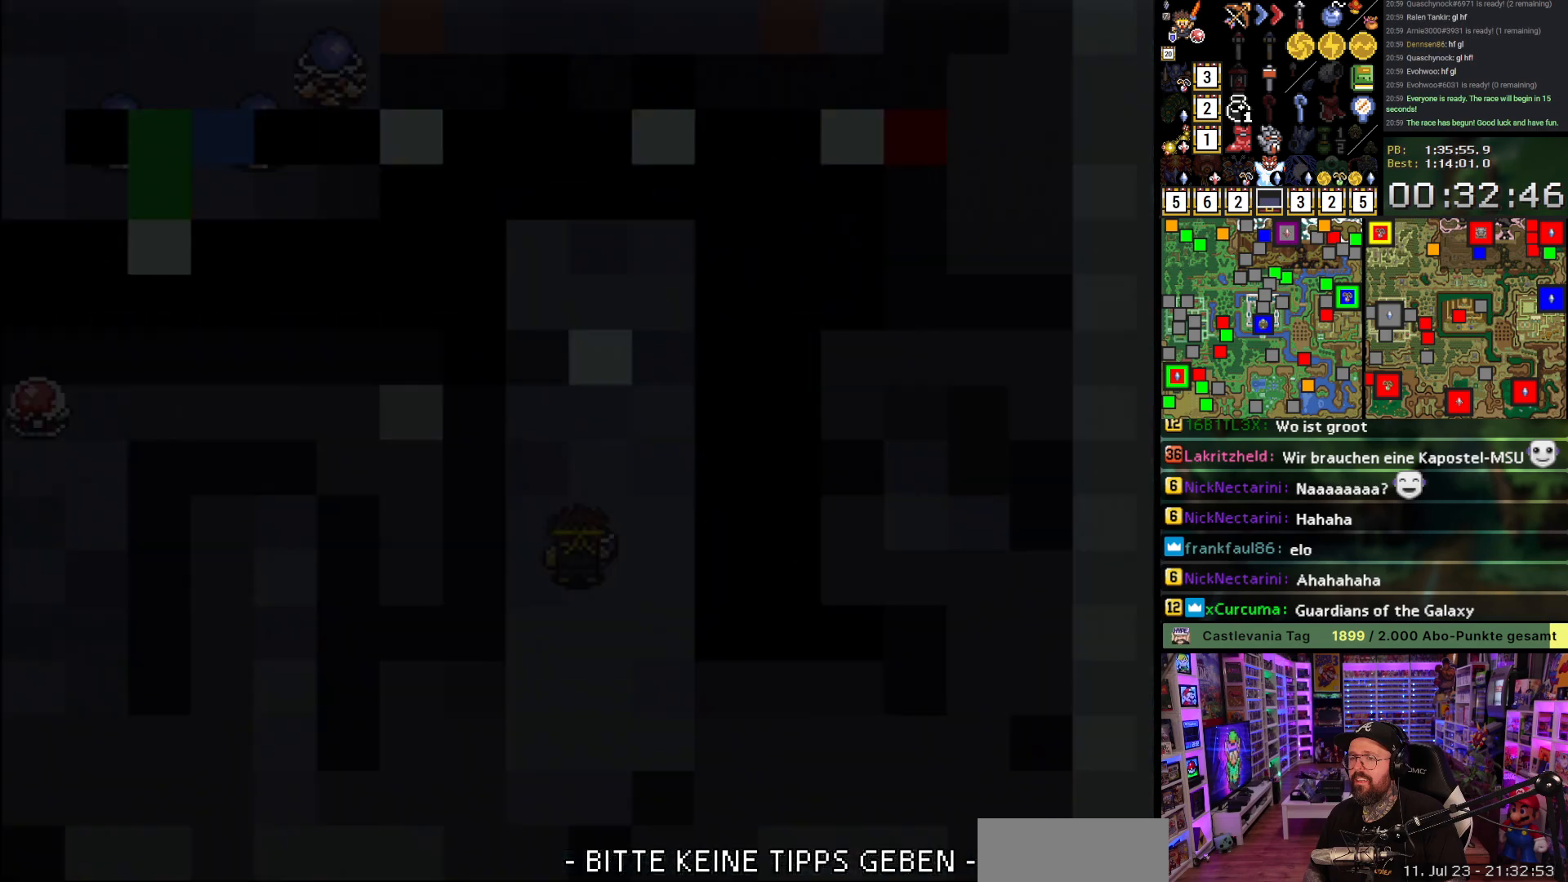
Gameplay with a controller (Nintendo layout); each line is a JSON object with the inputs held at the frame after it. "events" lists button and stick changes between this image and that frame as [ms after this image, input, new state], when the widget could be followed in between. Not read: L3 R3.
{"buttons": ["A"], "events": [[100, "A", "down"], [217, "A", "up"], [283, "A", "down"], [383, "A", "up"], [483, "A", "down"]]}
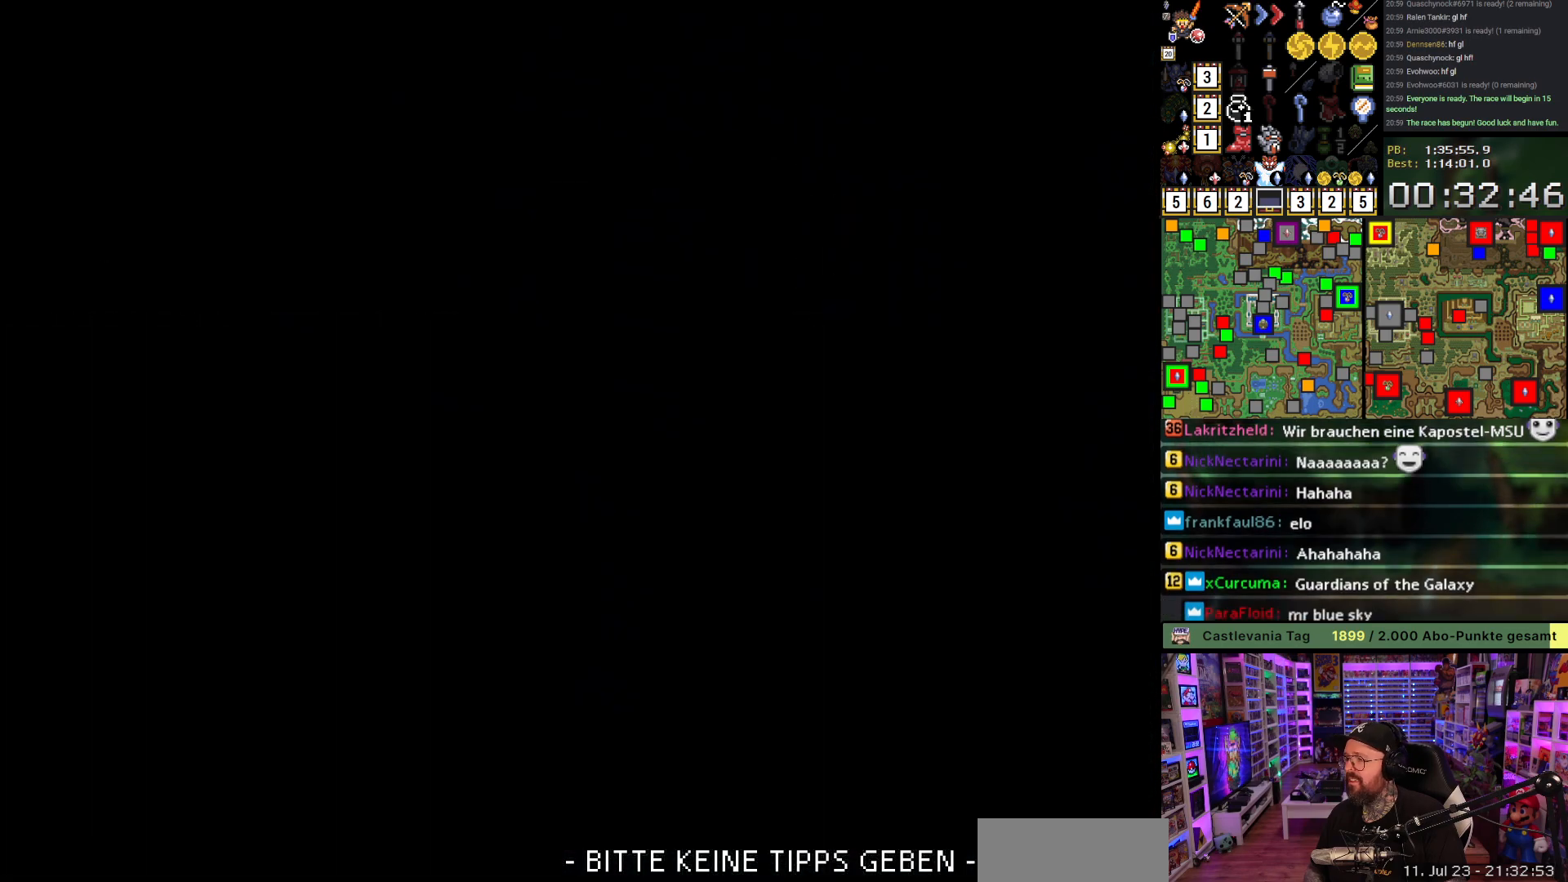
{"buttons": ["A", "DPAD_UP", "DPAD_RIGHT"], "events": [[83, "A", "up"], [183, "A", "down"], [300, "A", "up"], [383, "A", "down"], [400, "DPAD_UP", "down"], [450, "DPAD_RIGHT", "down"]]}
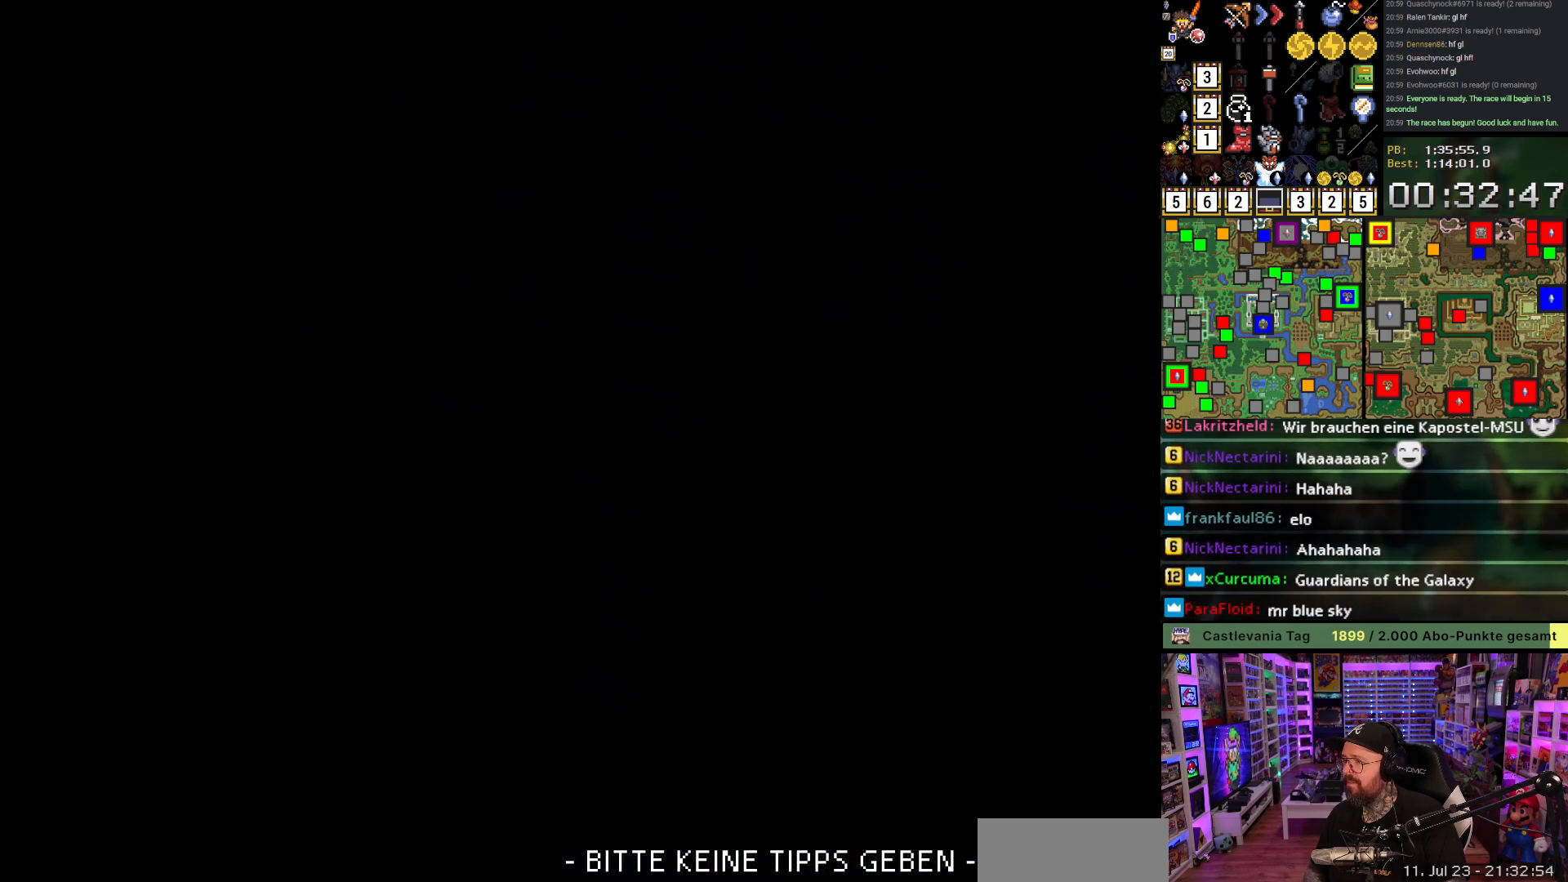
{"buttons": ["DPAD_UP", "DPAD_RIGHT"], "events": [[17, "A", "up"], [100, "A", "down"], [217, "A", "up"], [317, "A", "down"], [417, "A", "up"]]}
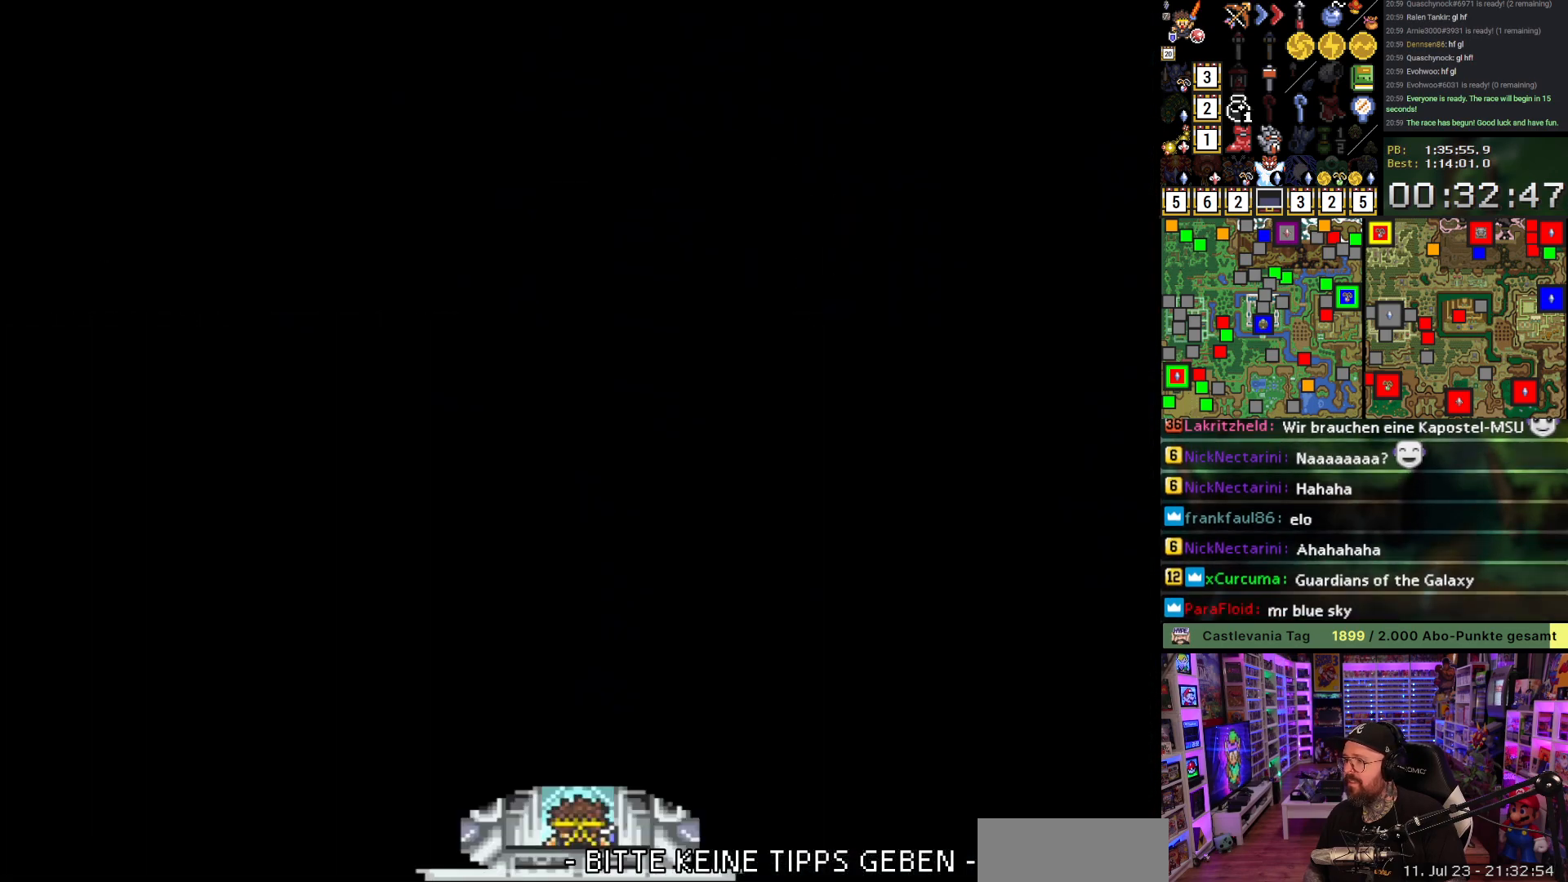
{"buttons": ["DPAD_UP"], "events": [[17, "A", "down"], [100, "A", "up"], [233, "A", "down"], [250, "DPAD_RIGHT", "up"], [317, "A", "up"]]}
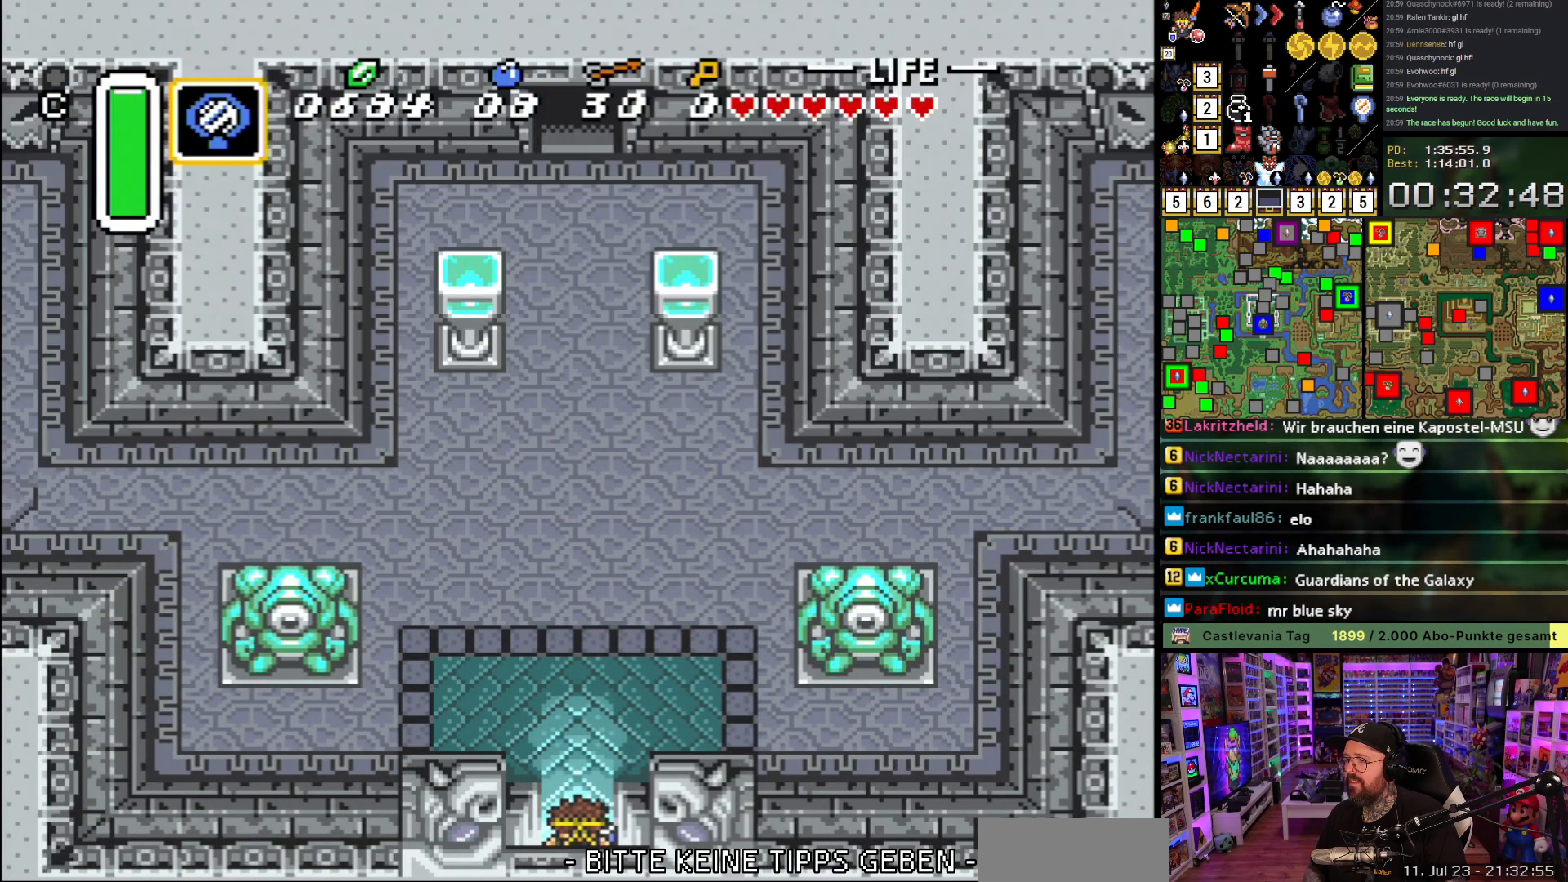
{"buttons": ["A"], "events": [[67, "A", "down"], [400, "DPAD_UP", "up"]]}
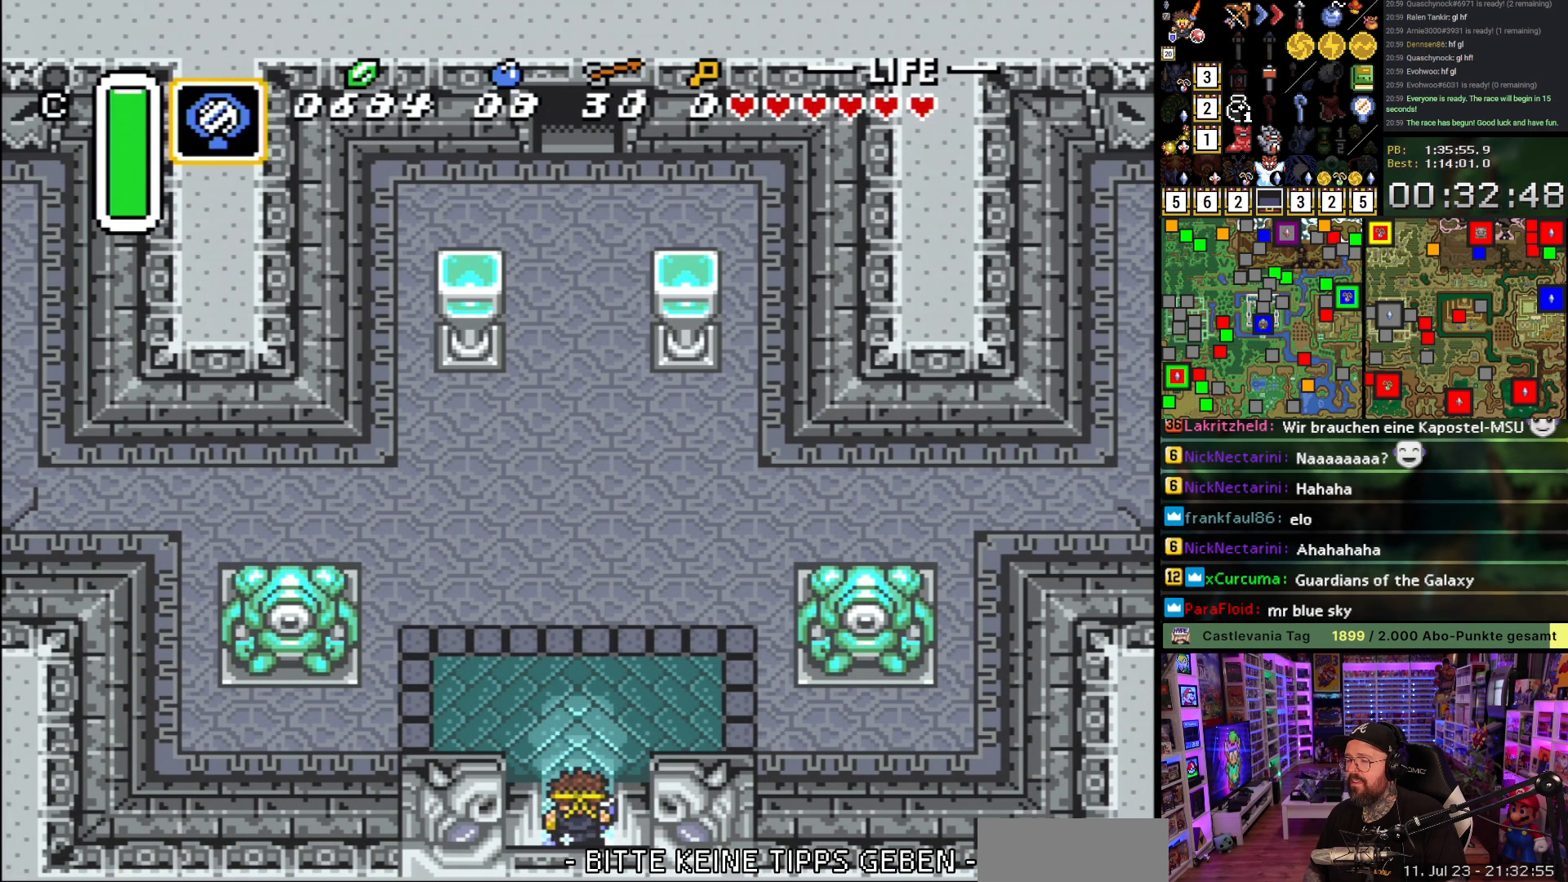
{"buttons": ["A"], "events": [[400, "A", "up"], [417, "DPAD_RIGHT", "down"], [467, "A", "down"], [500, "DPAD_RIGHT", "up"]]}
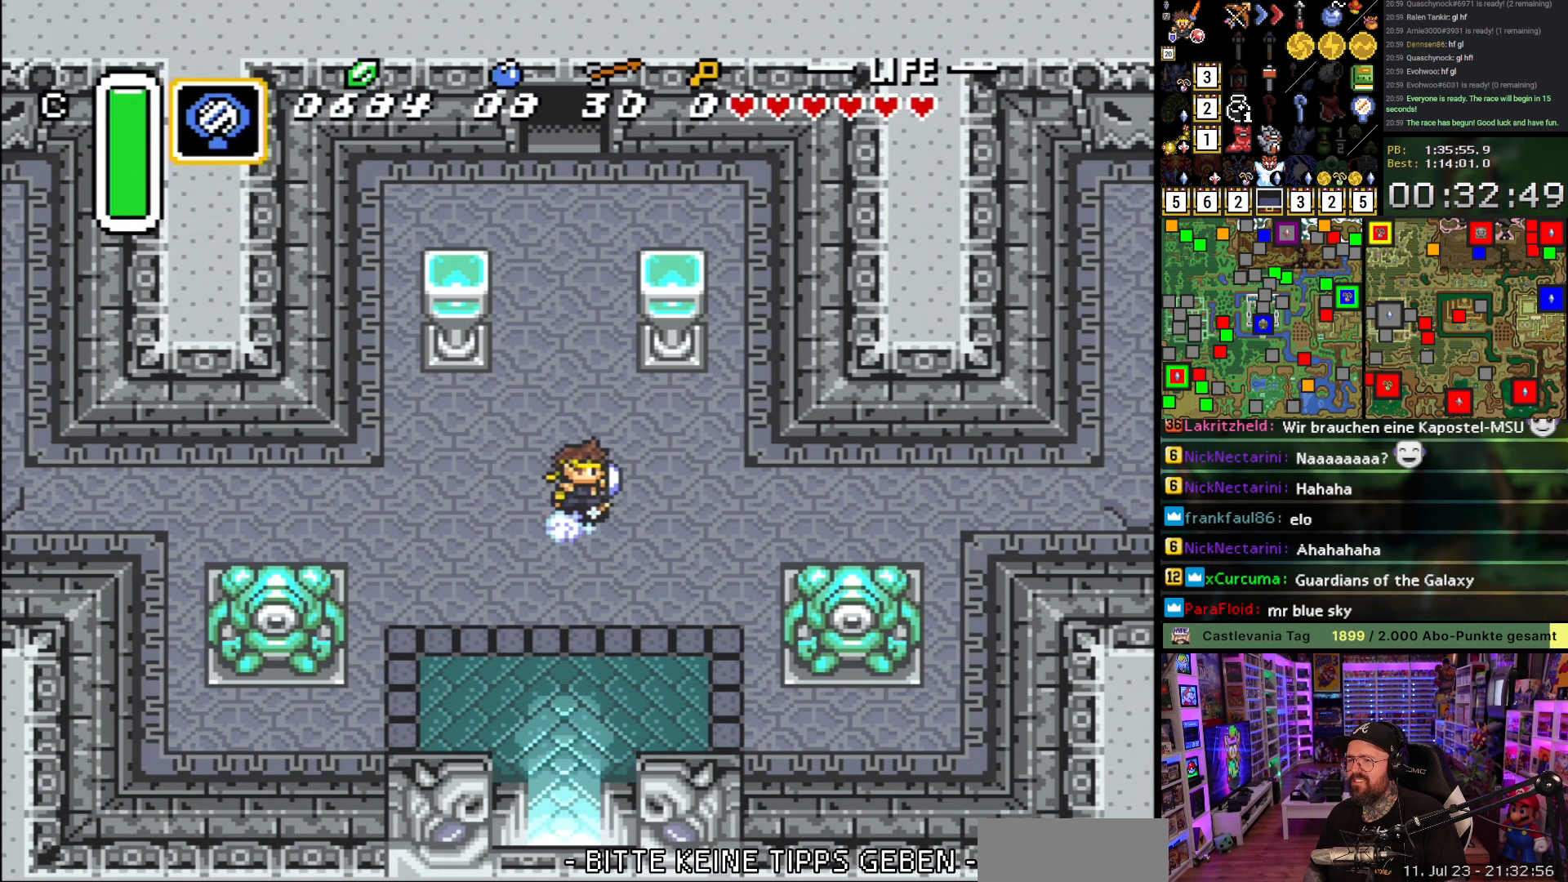
{"buttons": ["A"], "events": []}
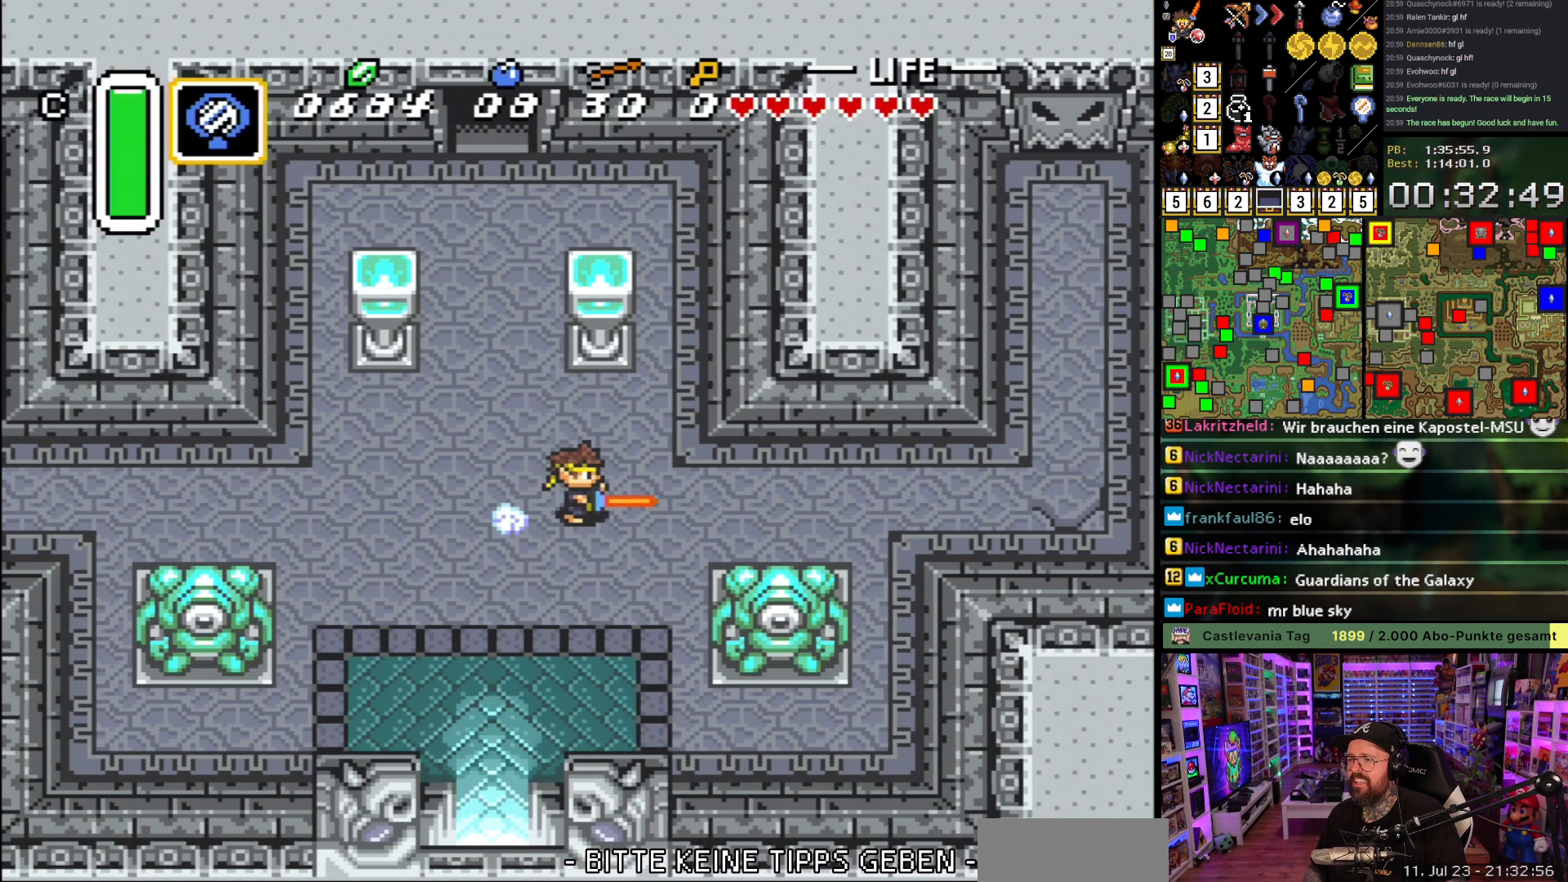
{"buttons": ["DPAD_UP"], "events": [[150, "A", "up"], [450, "DPAD_UP", "down"]]}
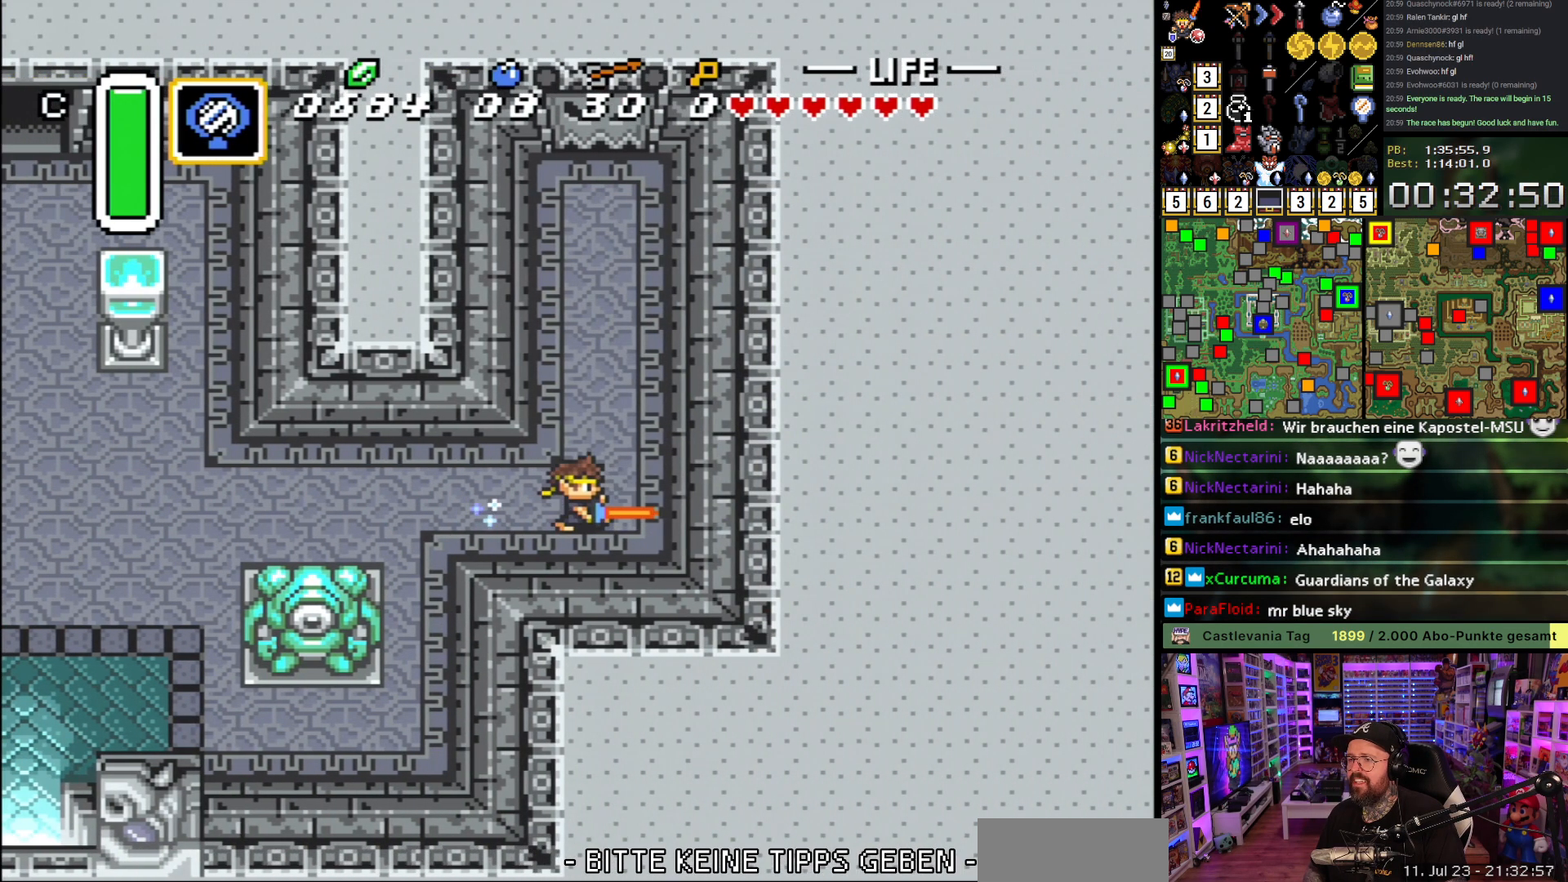
{"buttons": ["DPAD_UP"], "events": []}
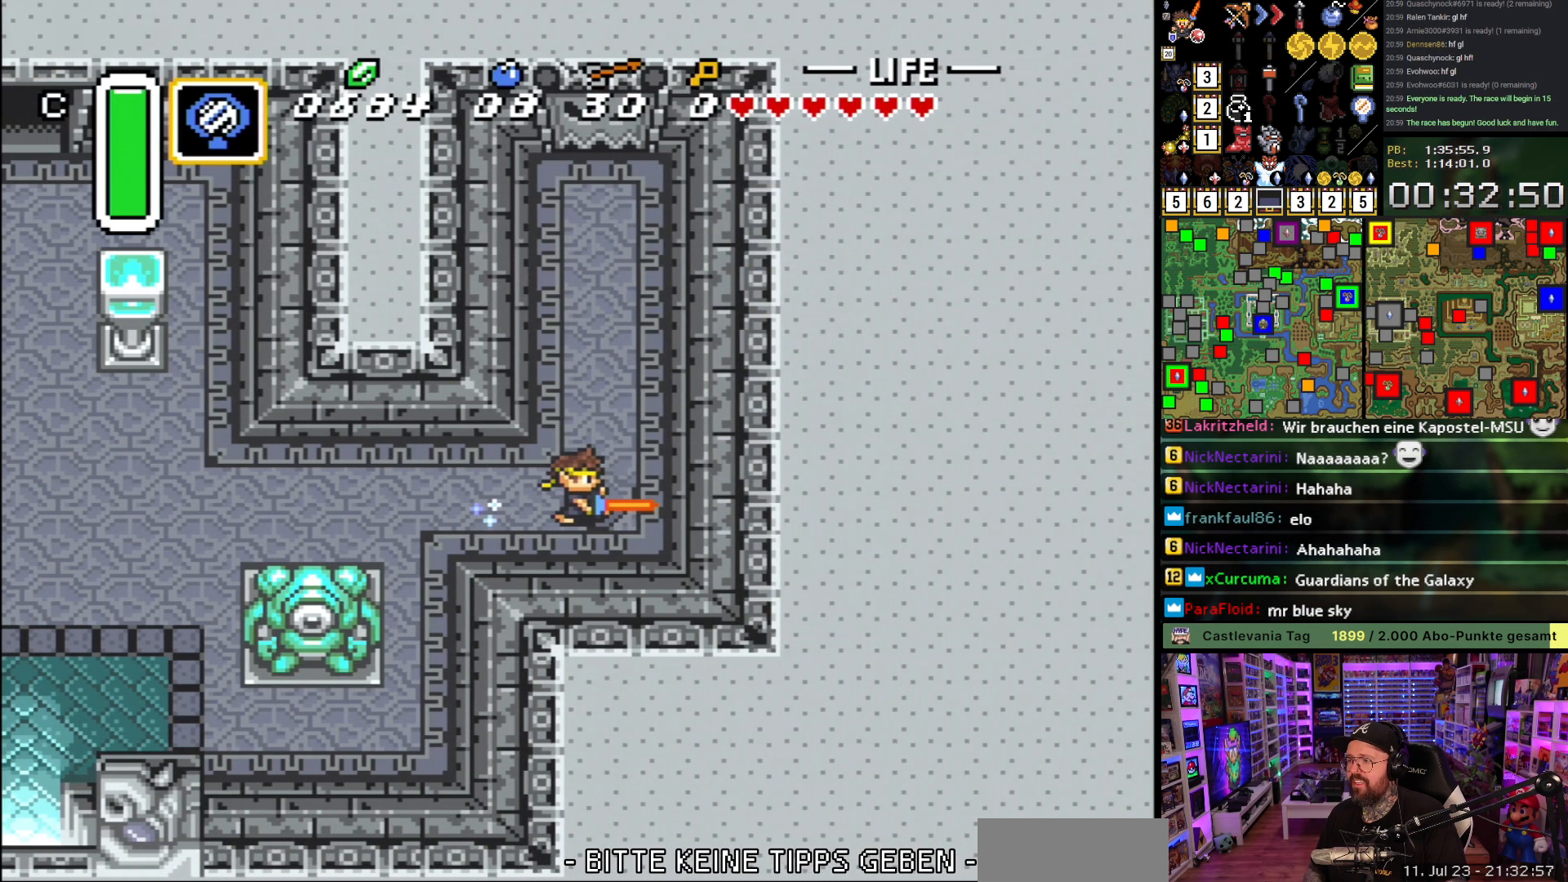
{"buttons": ["A", "DPAD_UP"], "events": [[183, "DPAD_RIGHT", "down"], [250, "DPAD_RIGHT", "up"], [300, "A", "down"]]}
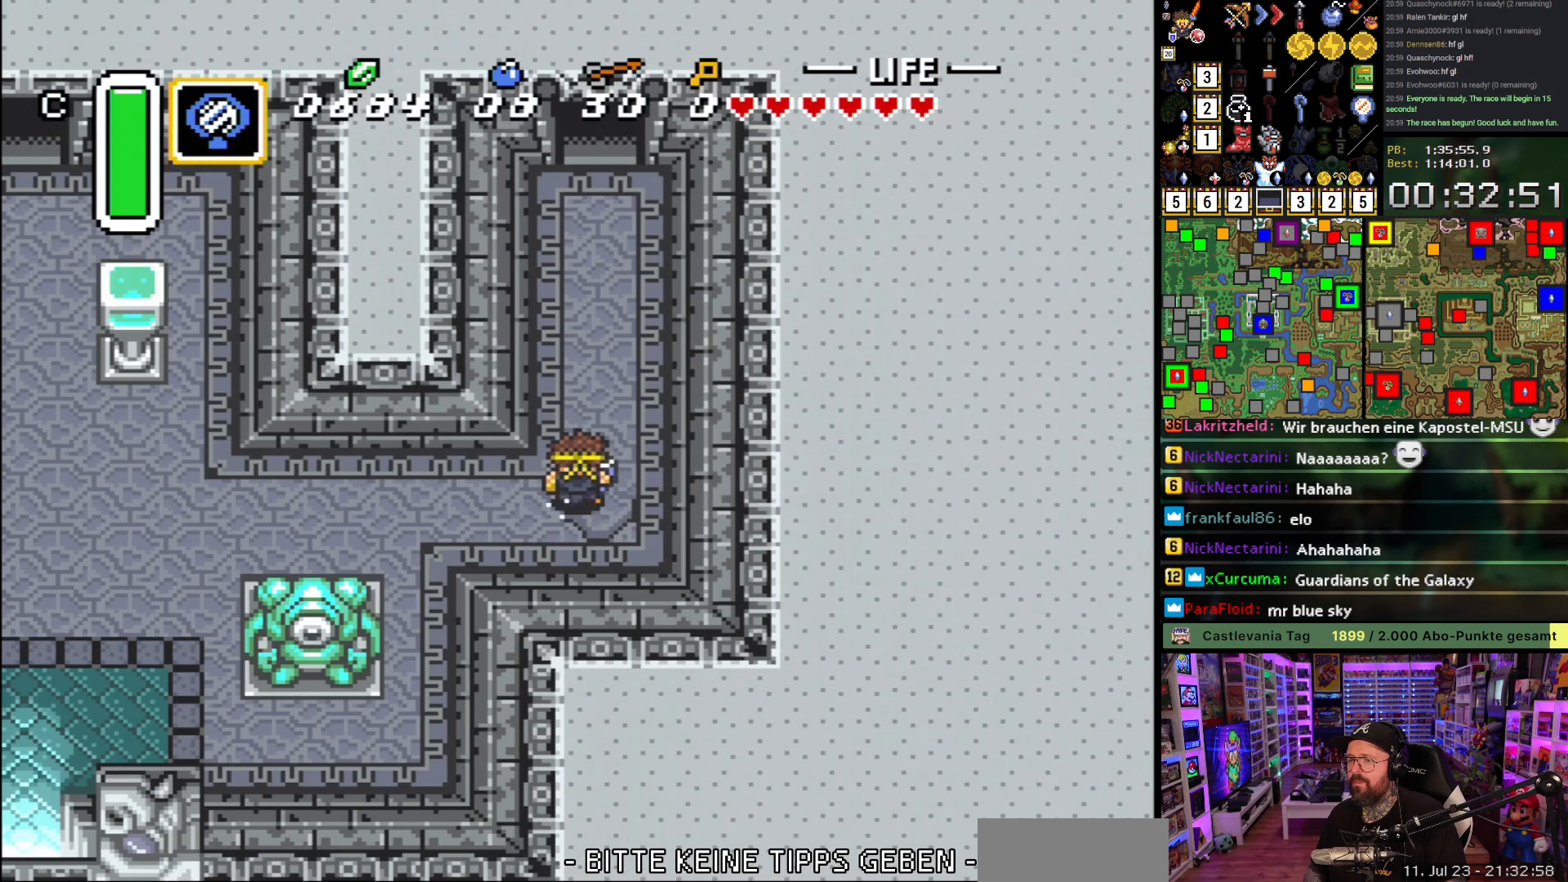
{"buttons": ["A"], "events": [[100, "DPAD_UP", "up"]]}
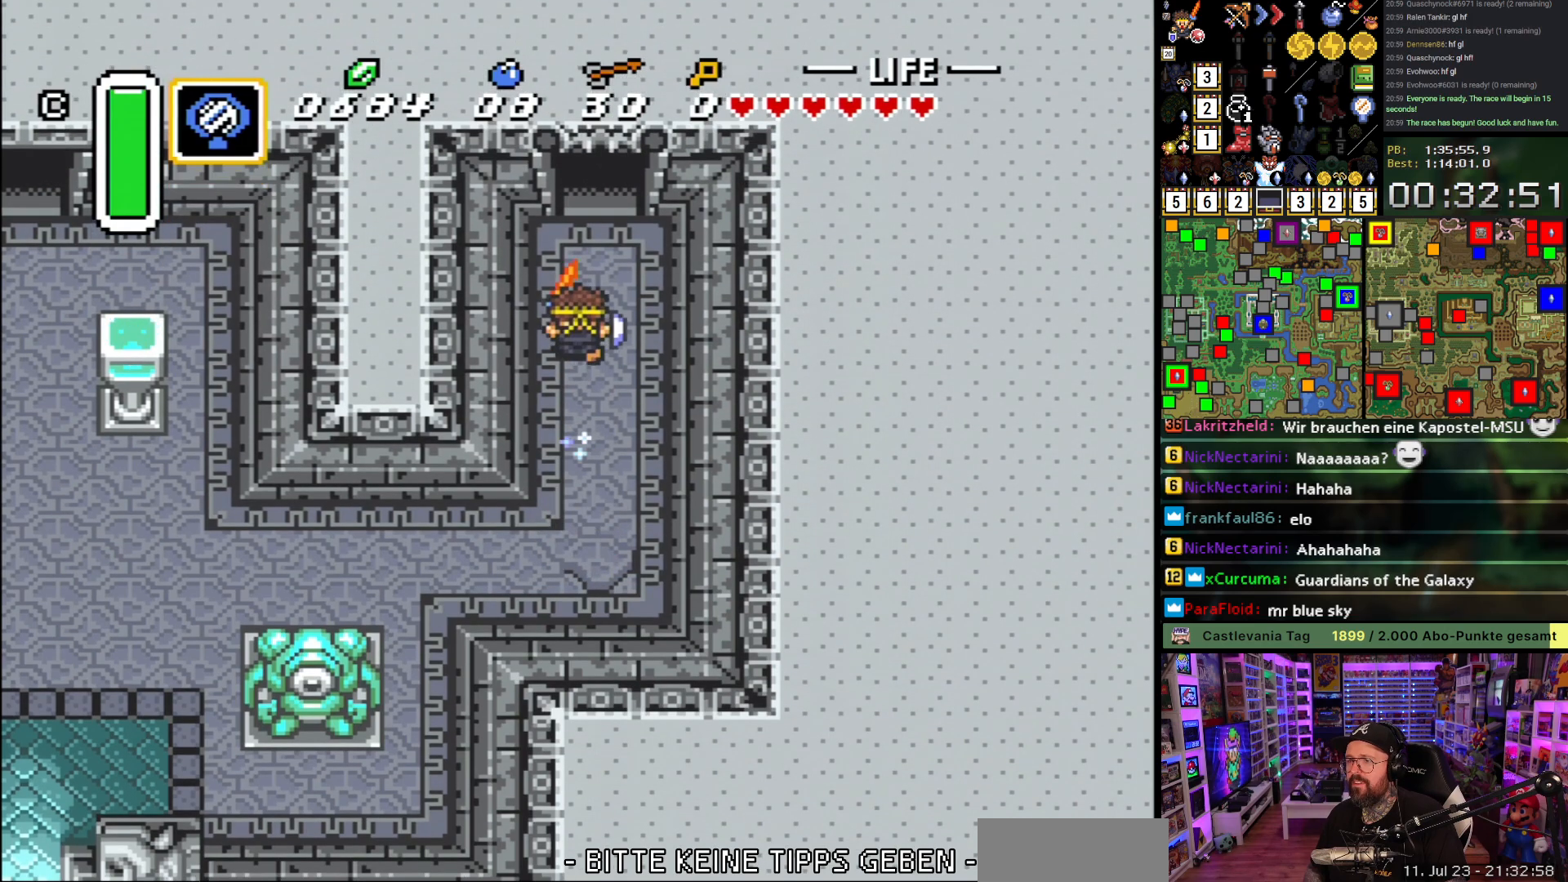
{"buttons": ["A"], "events": []}
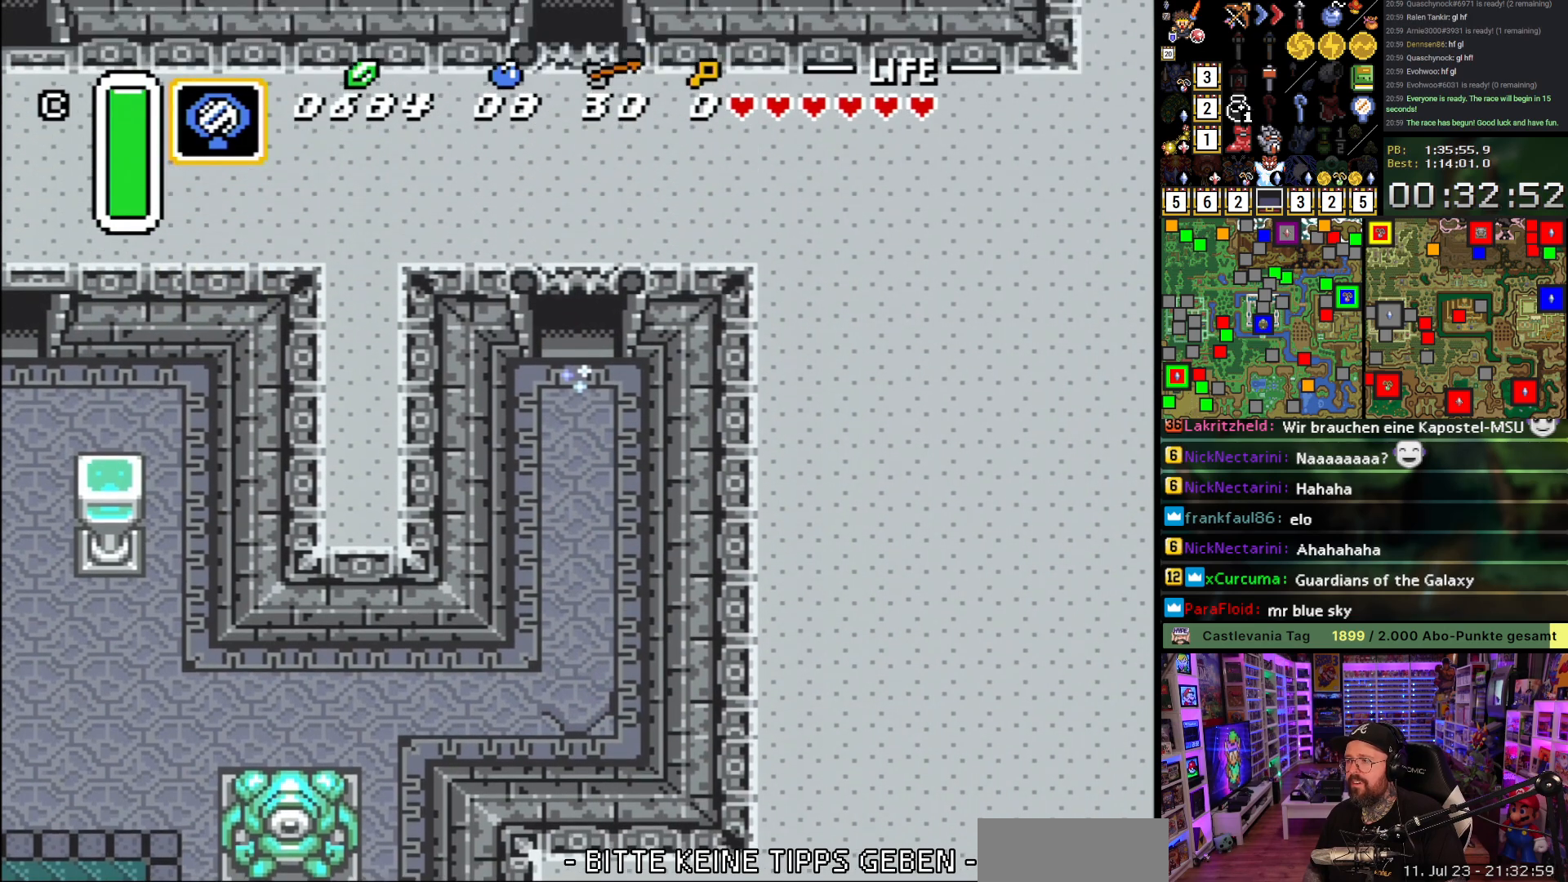
{"buttons": ["A", "DPAD_UP"], "events": [[167, "A", "up"], [317, "A", "down"], [400, "A", "up"], [417, "DPAD_UP", "down"], [483, "A", "down"]]}
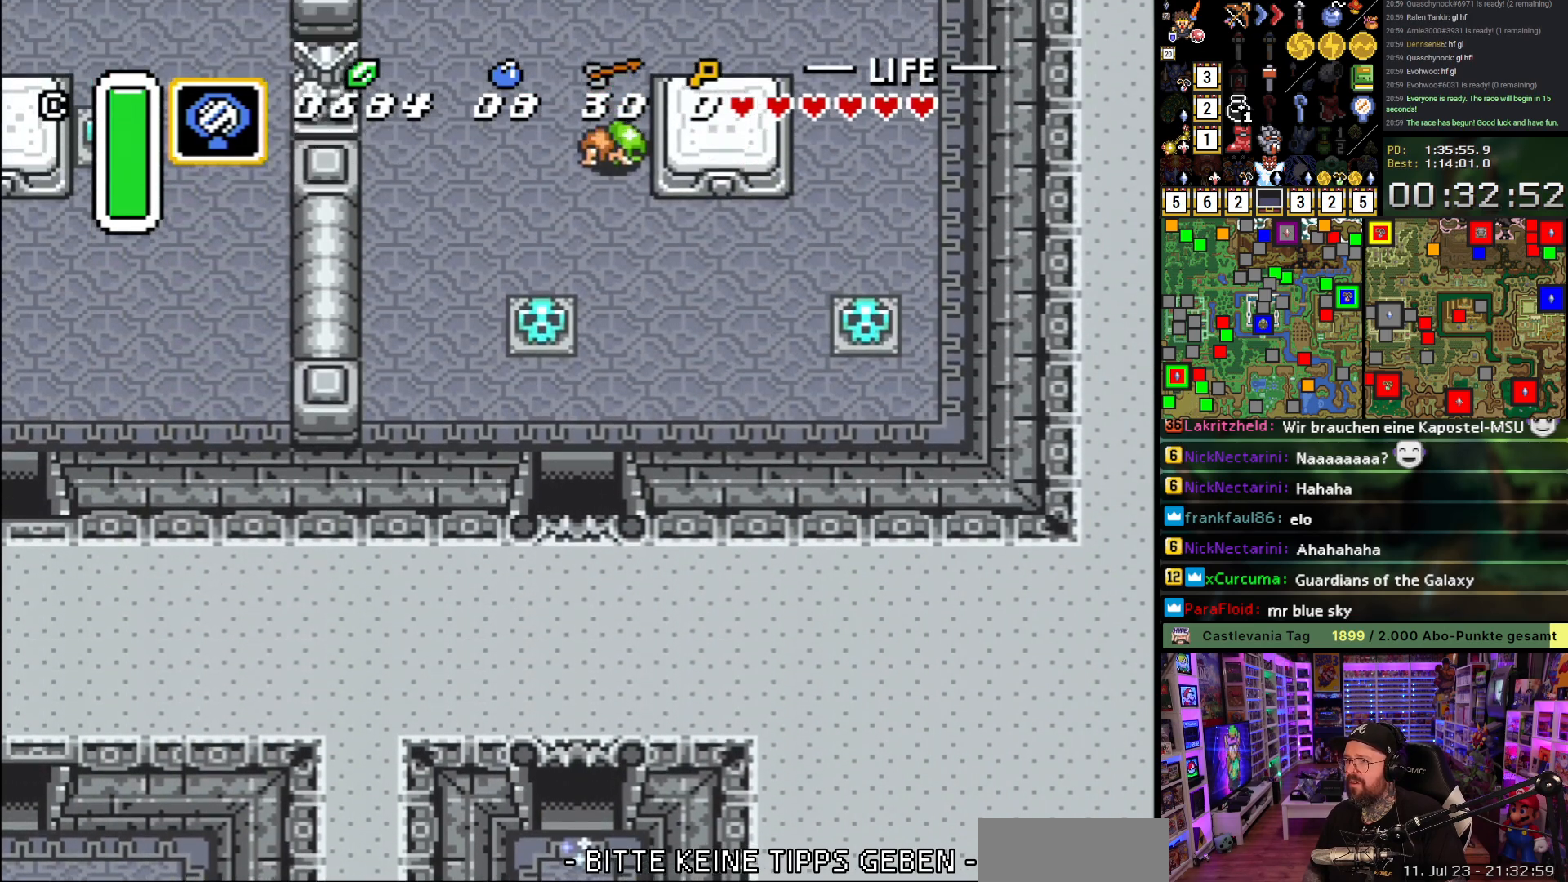
{"buttons": ["DPAD_UP"], "events": [[100, "A", "up"], [183, "A", "down"], [283, "A", "up"], [350, "A", "down"], [467, "A", "up"]]}
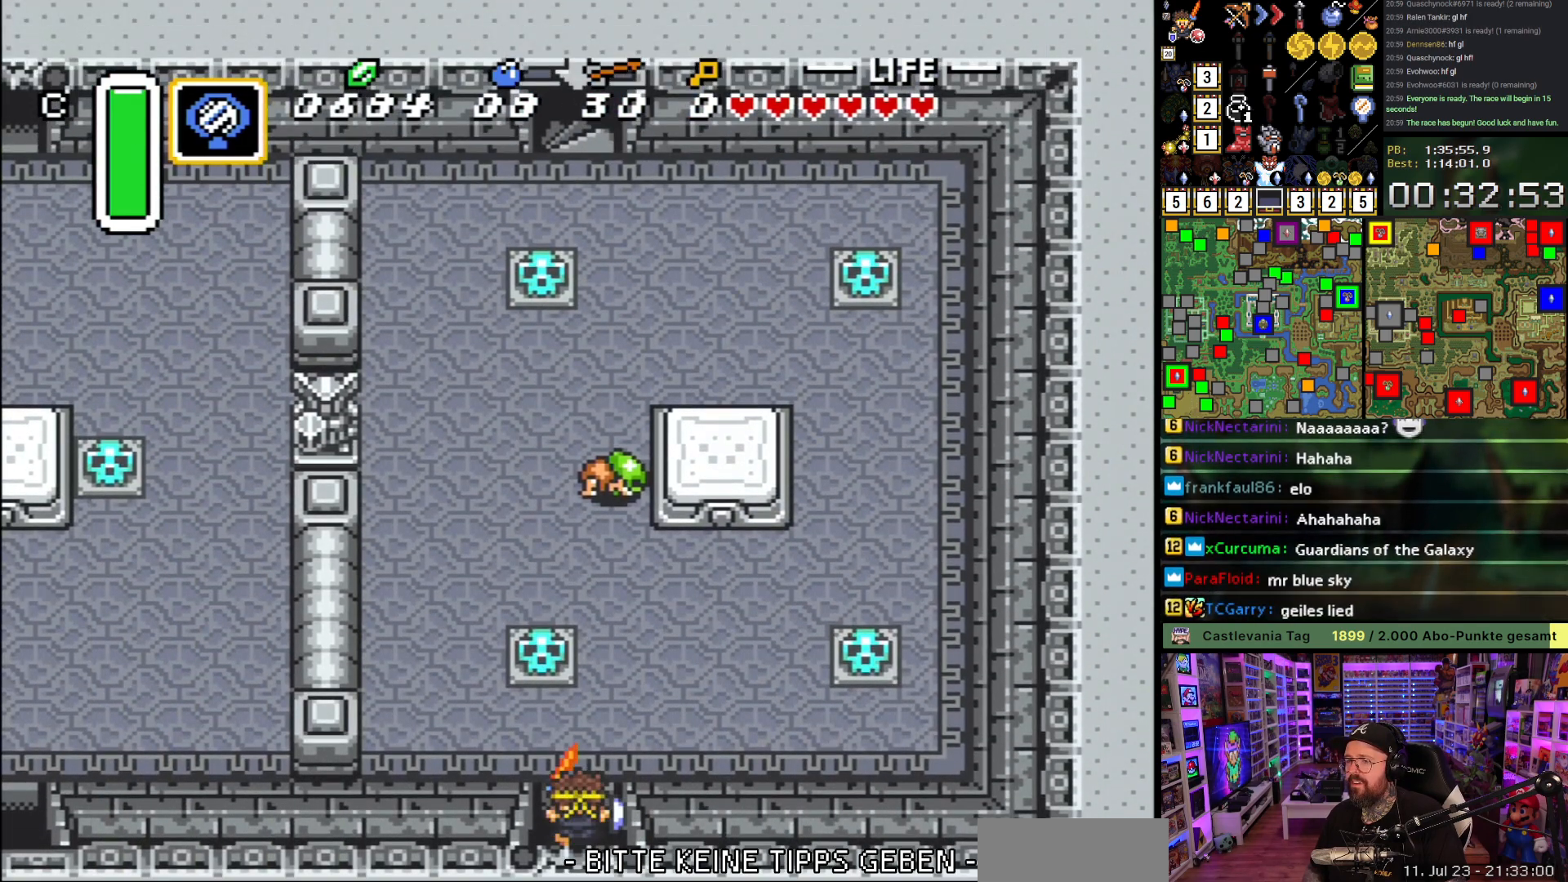
{"buttons": ["A", "DPAD_UP"], "events": [[233, "DPAD_LEFT", "down"], [467, "A", "down"], [500, "DPAD_LEFT", "up"]]}
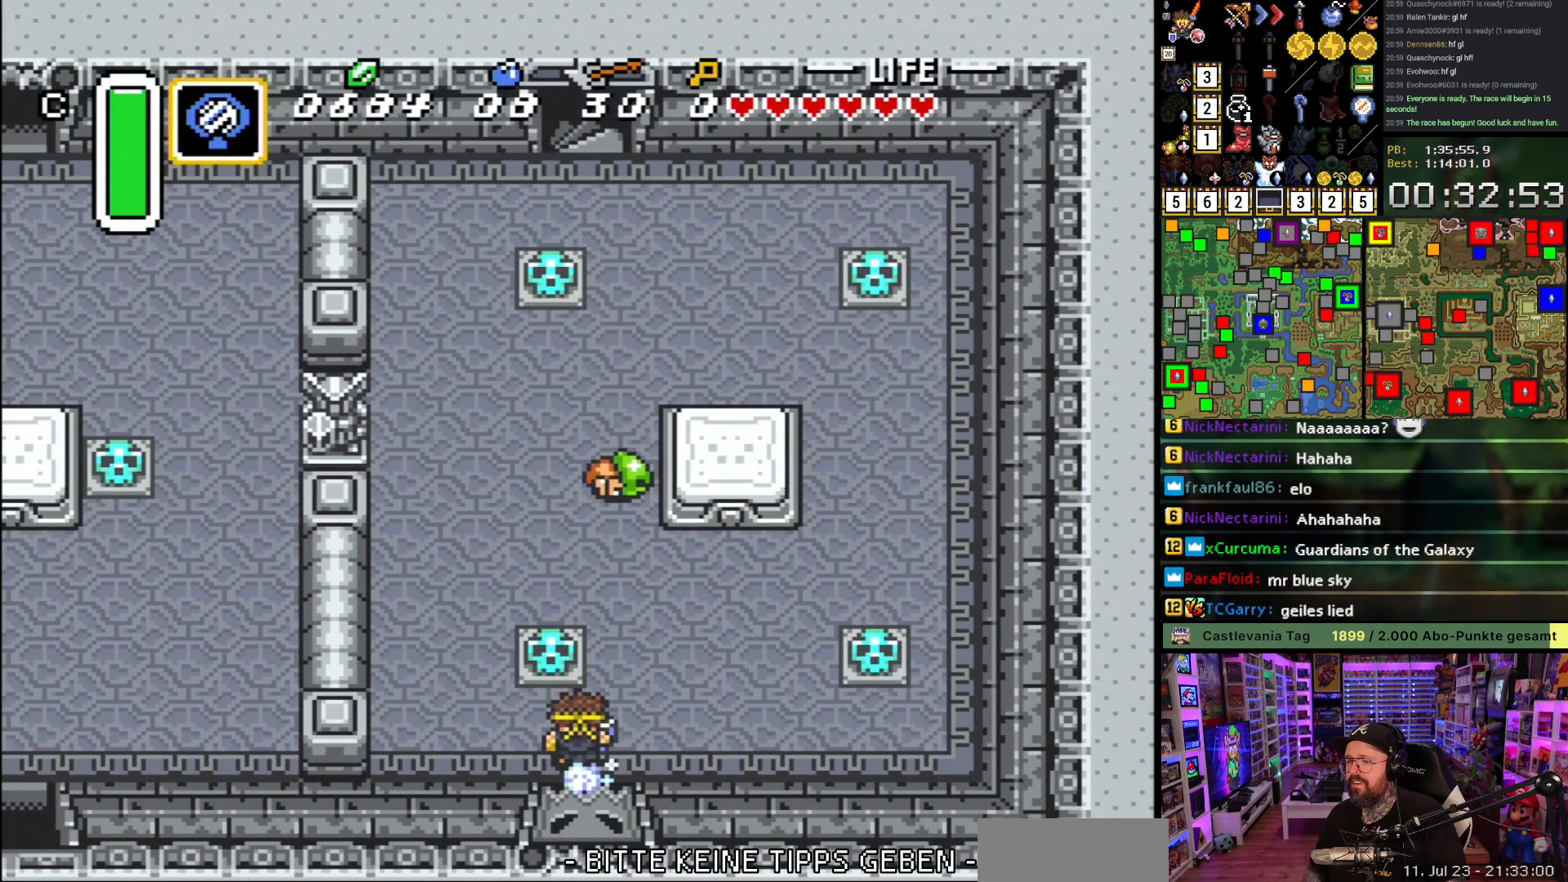
{"buttons": ["DPAD_UP", "DPAD_RIGHT"], "events": [[67, "A", "up"], [117, "A", "down"], [233, "A", "up"], [433, "DPAD_RIGHT", "down"]]}
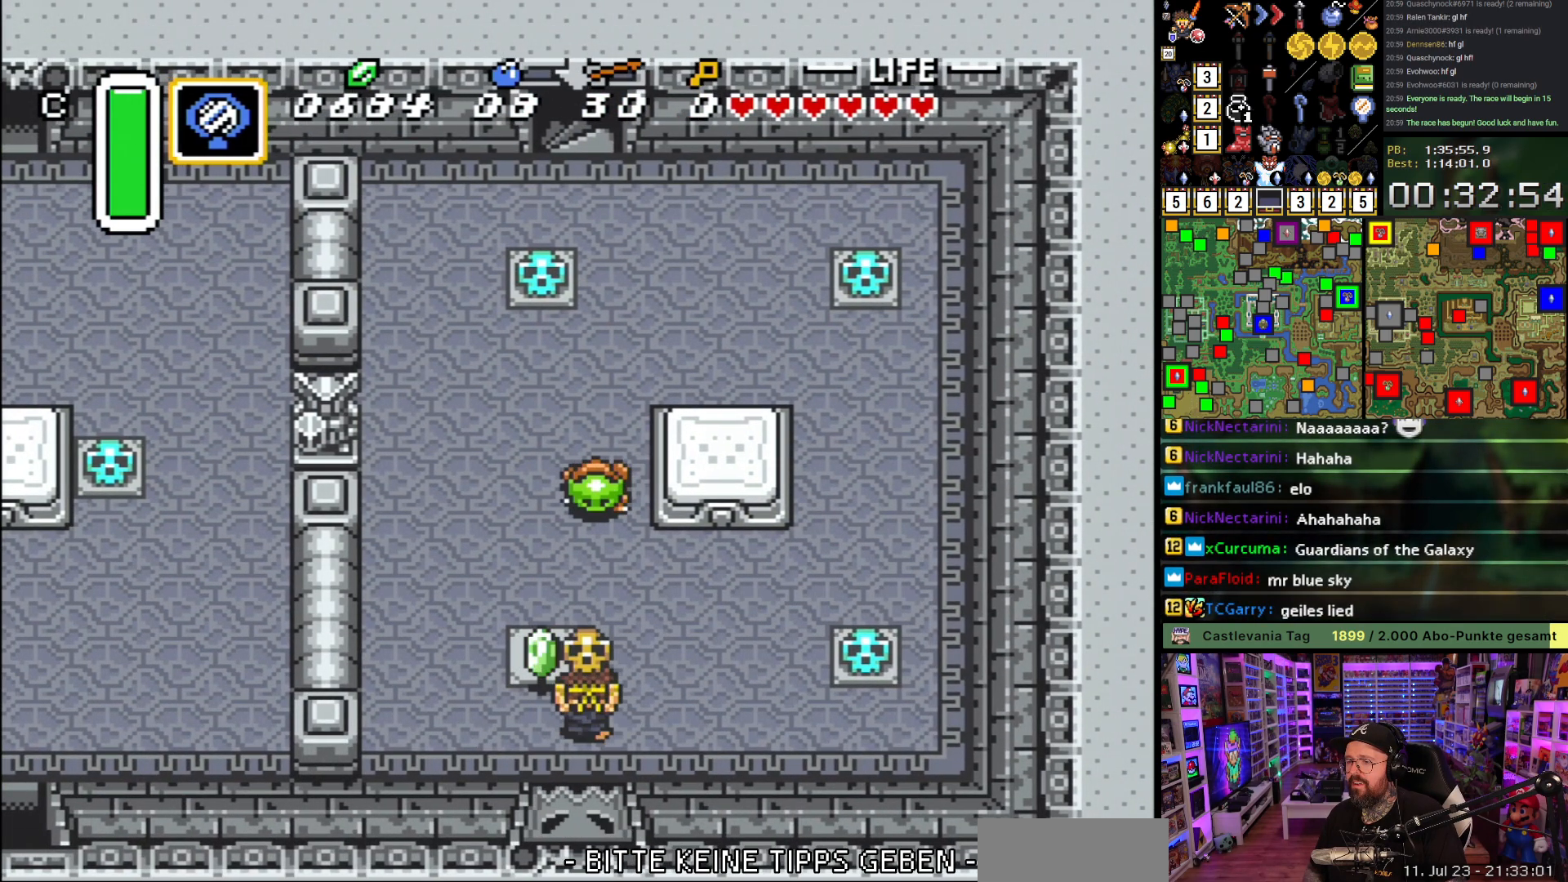
{"buttons": ["A"], "events": [[17, "A", "down"], [50, "A", "up"], [67, "DPAD_RIGHT", "up"], [133, "A", "down"], [333, "DPAD_UP", "up"]]}
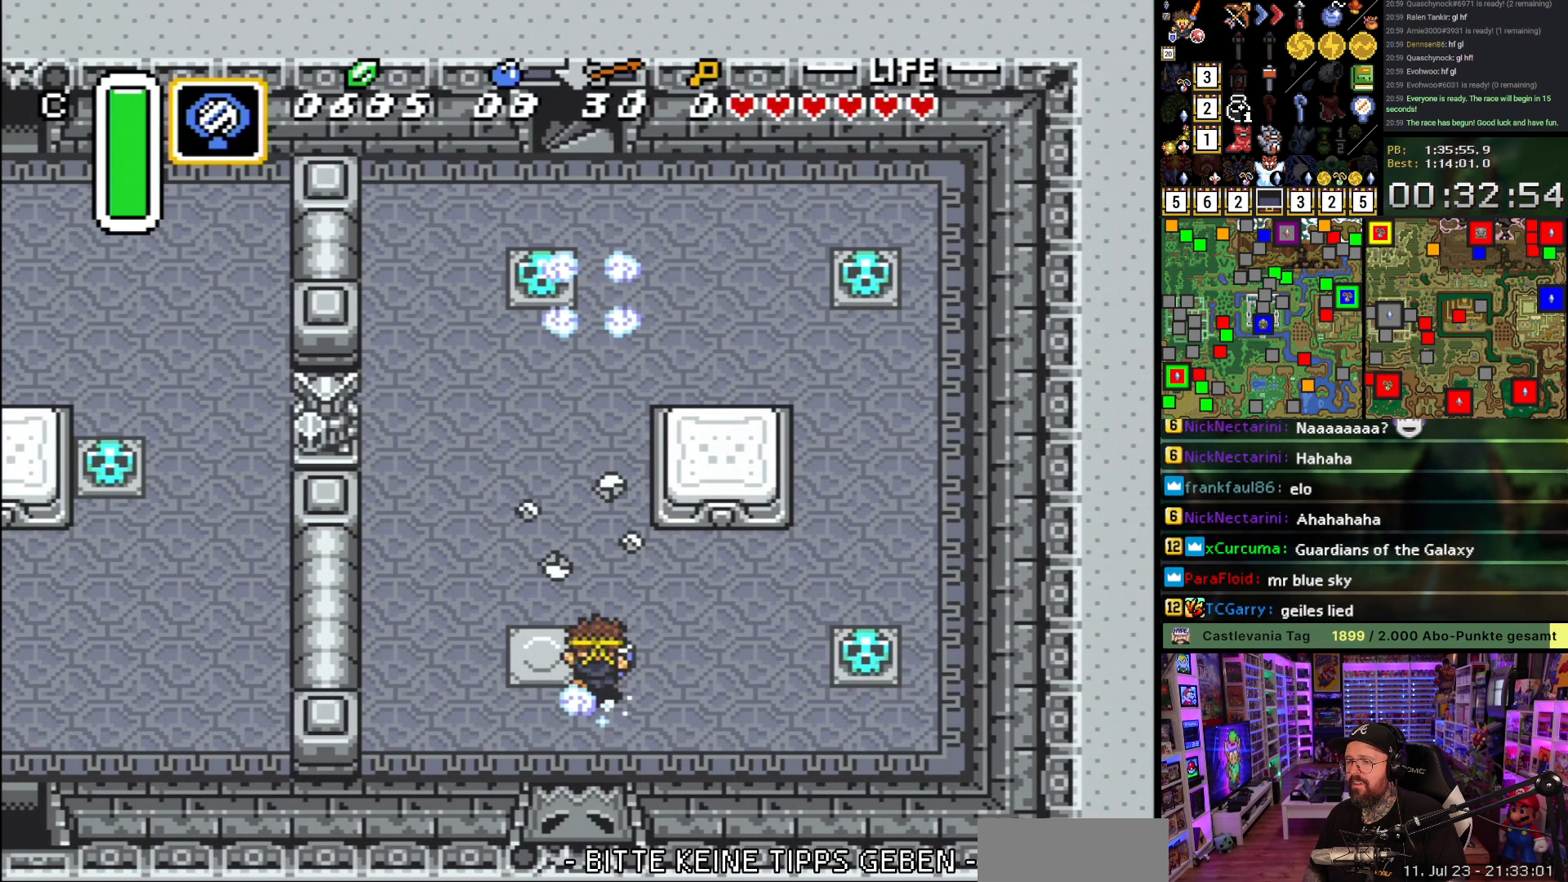
{"buttons": [], "events": [[483, "A", "up"]]}
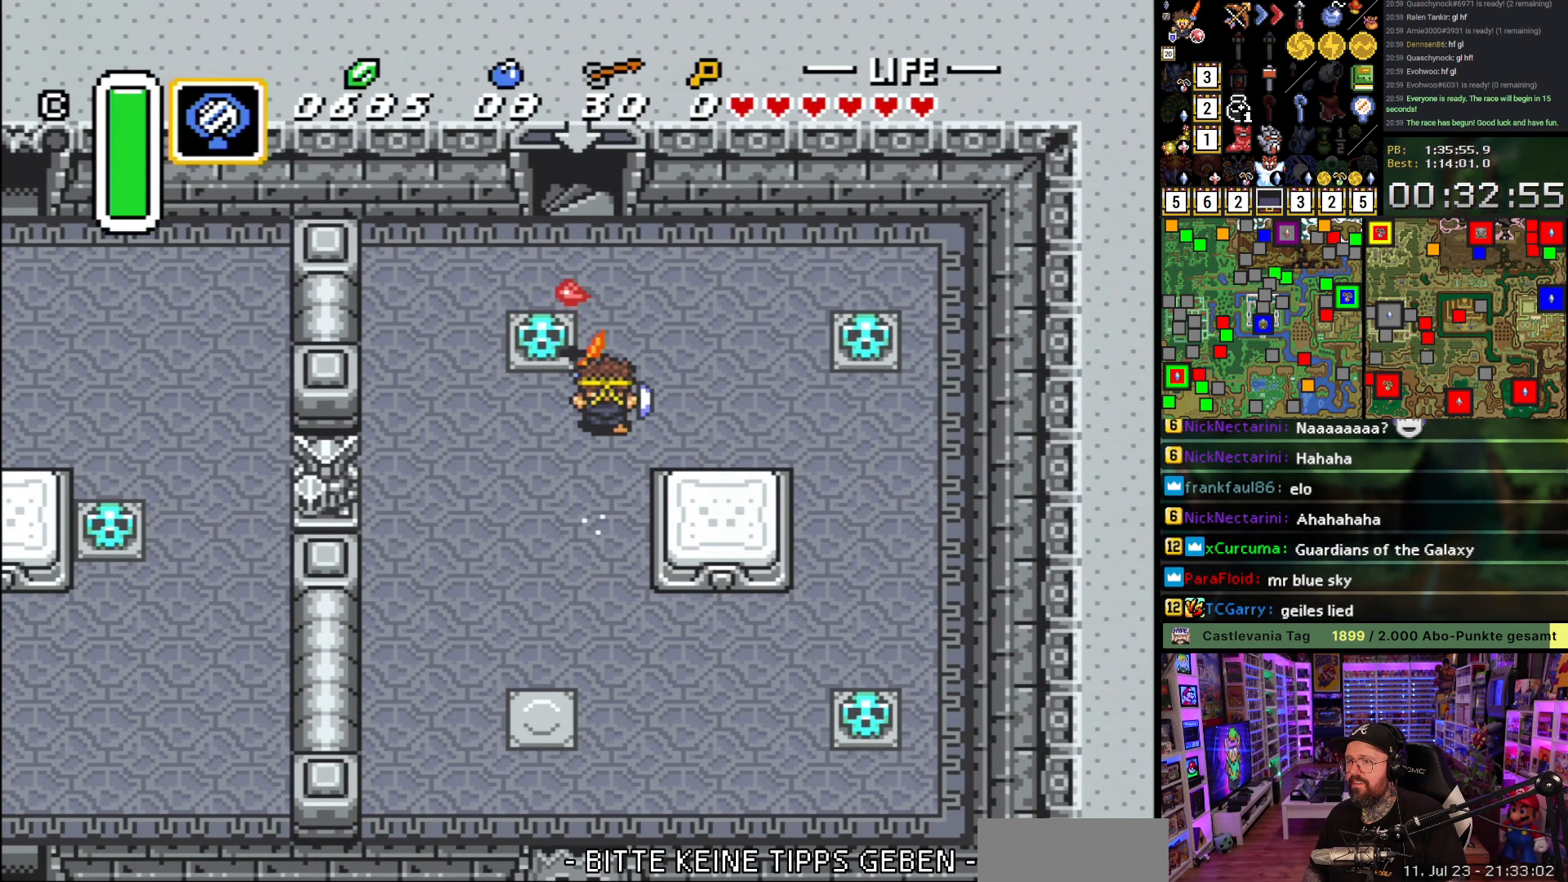
{"buttons": ["DPAD_UP", "DPAD_LEFT"], "events": [[133, "DPAD_LEFT", "down"], [133, "DPAD_UP", "down"], [250, "DPAD_LEFT", "up"], [467, "DPAD_LEFT", "down"]]}
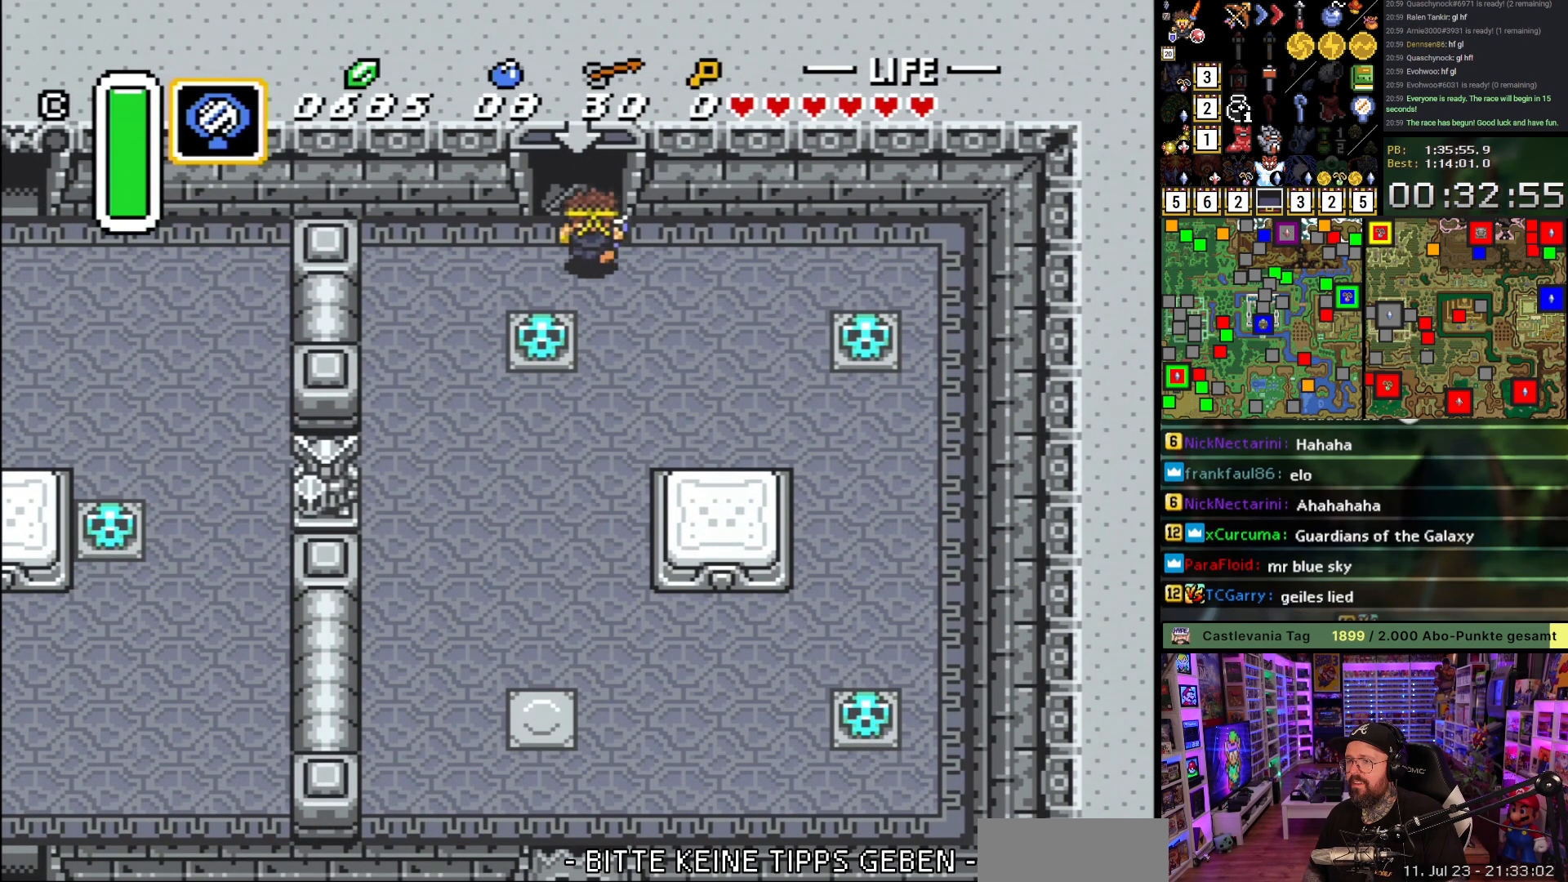
{"buttons": ["DPAD_UP"], "events": [[33, "DPAD_LEFT", "up"]]}
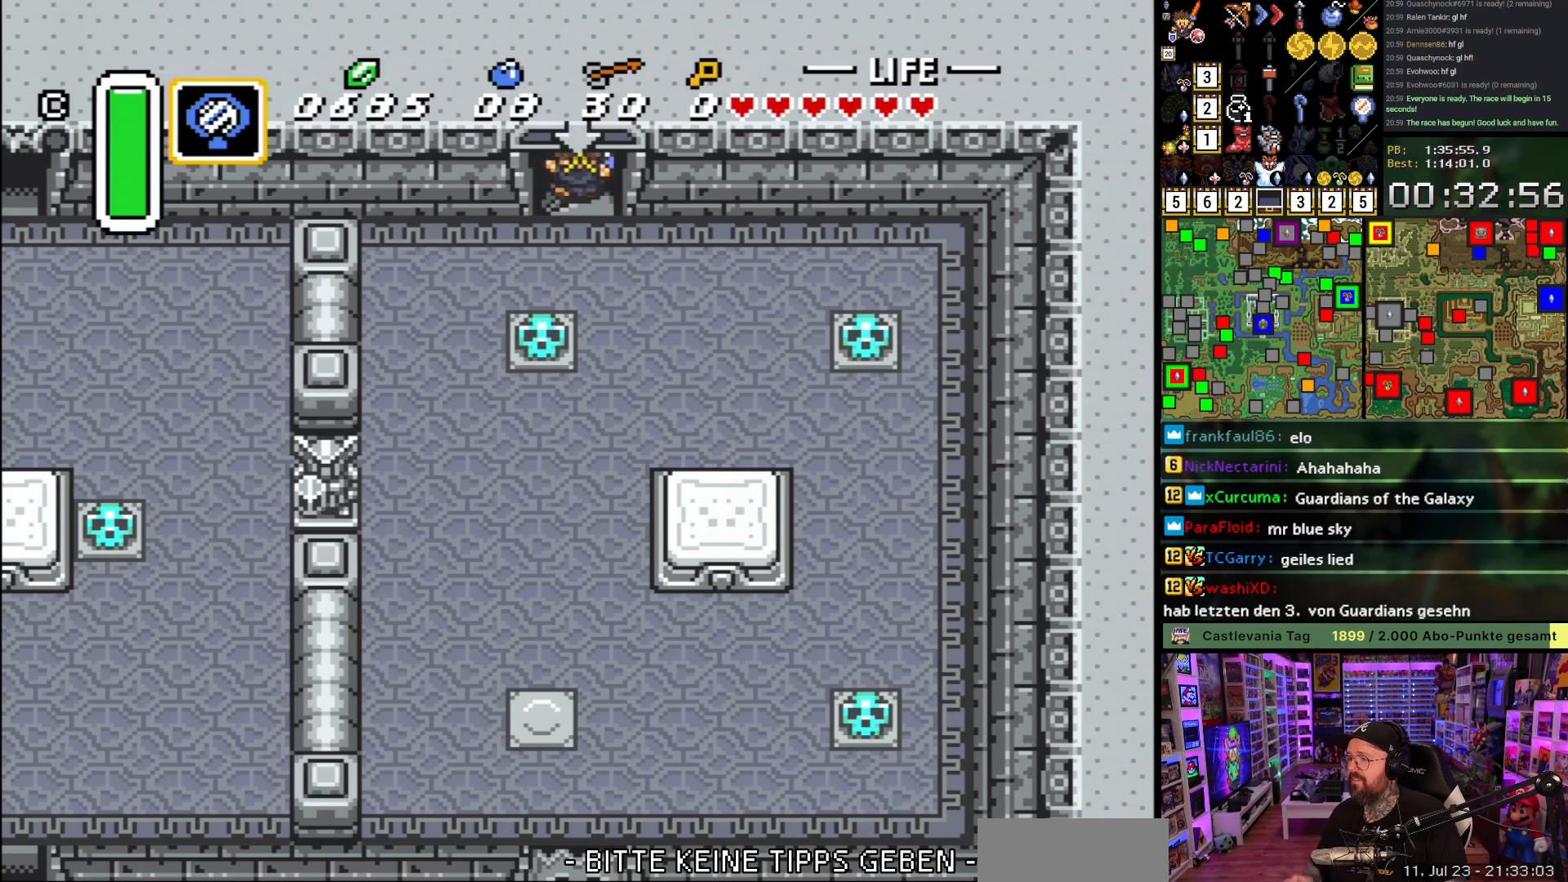
{"buttons": [], "events": [[117, "DPAD_UP", "up"]]}
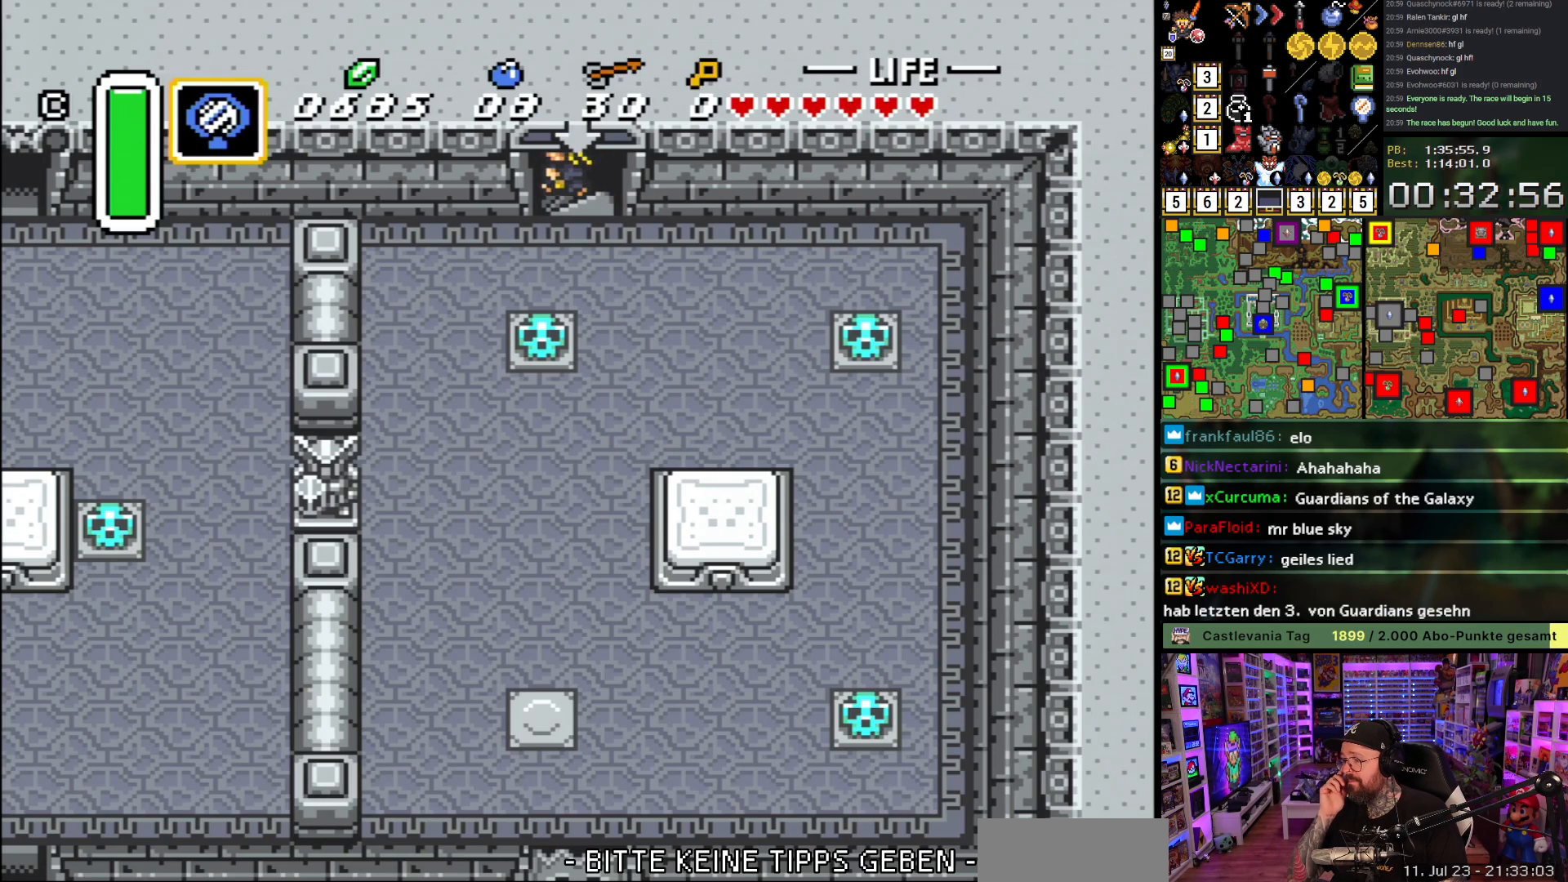
{"buttons": [], "events": []}
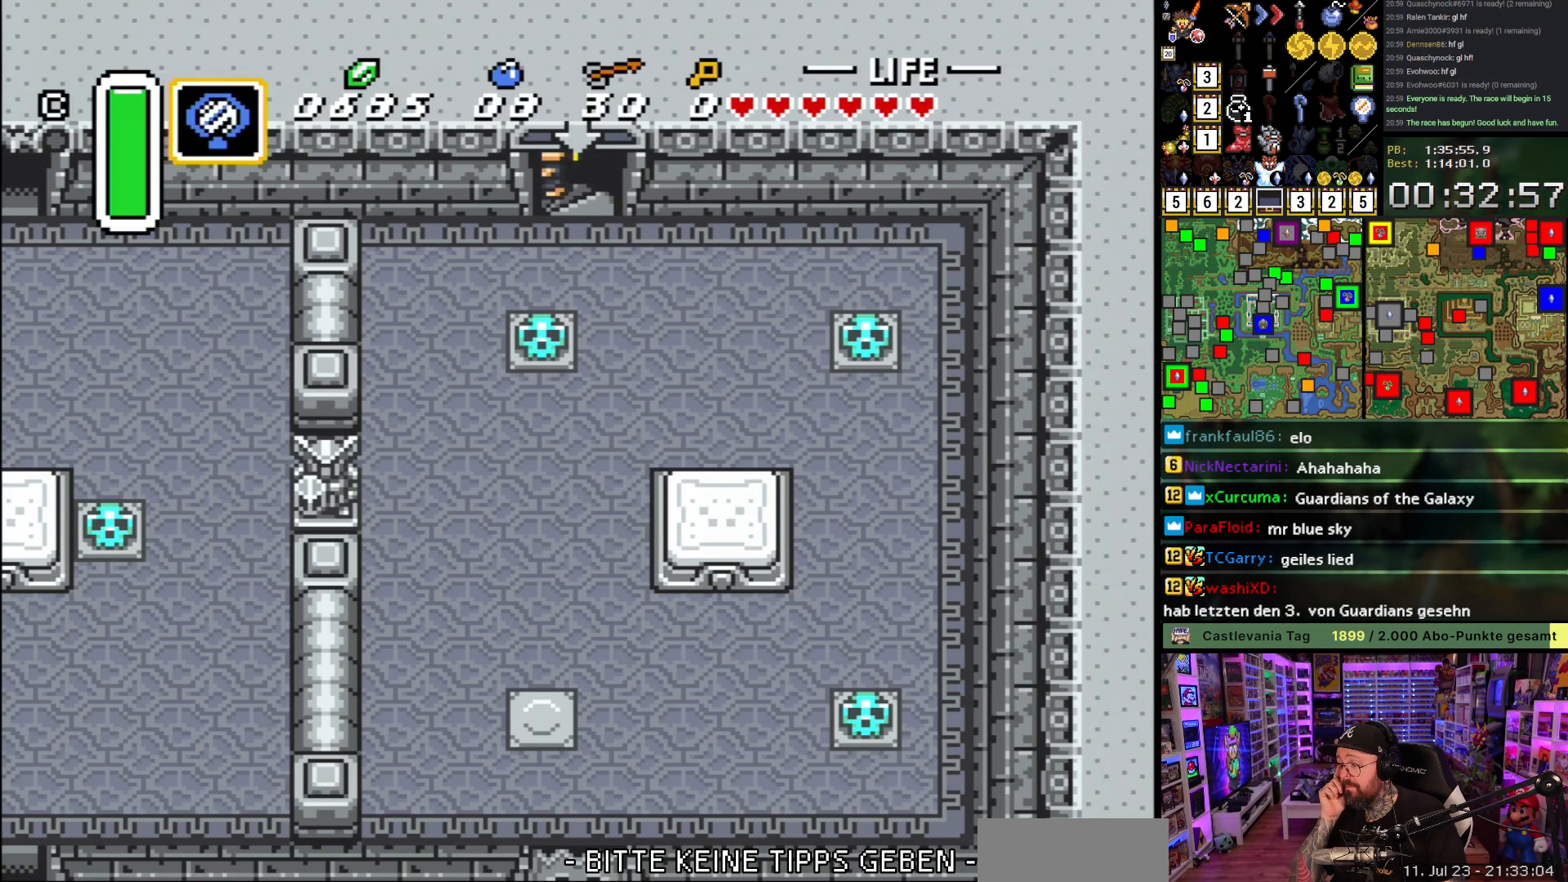
{"buttons": [], "events": []}
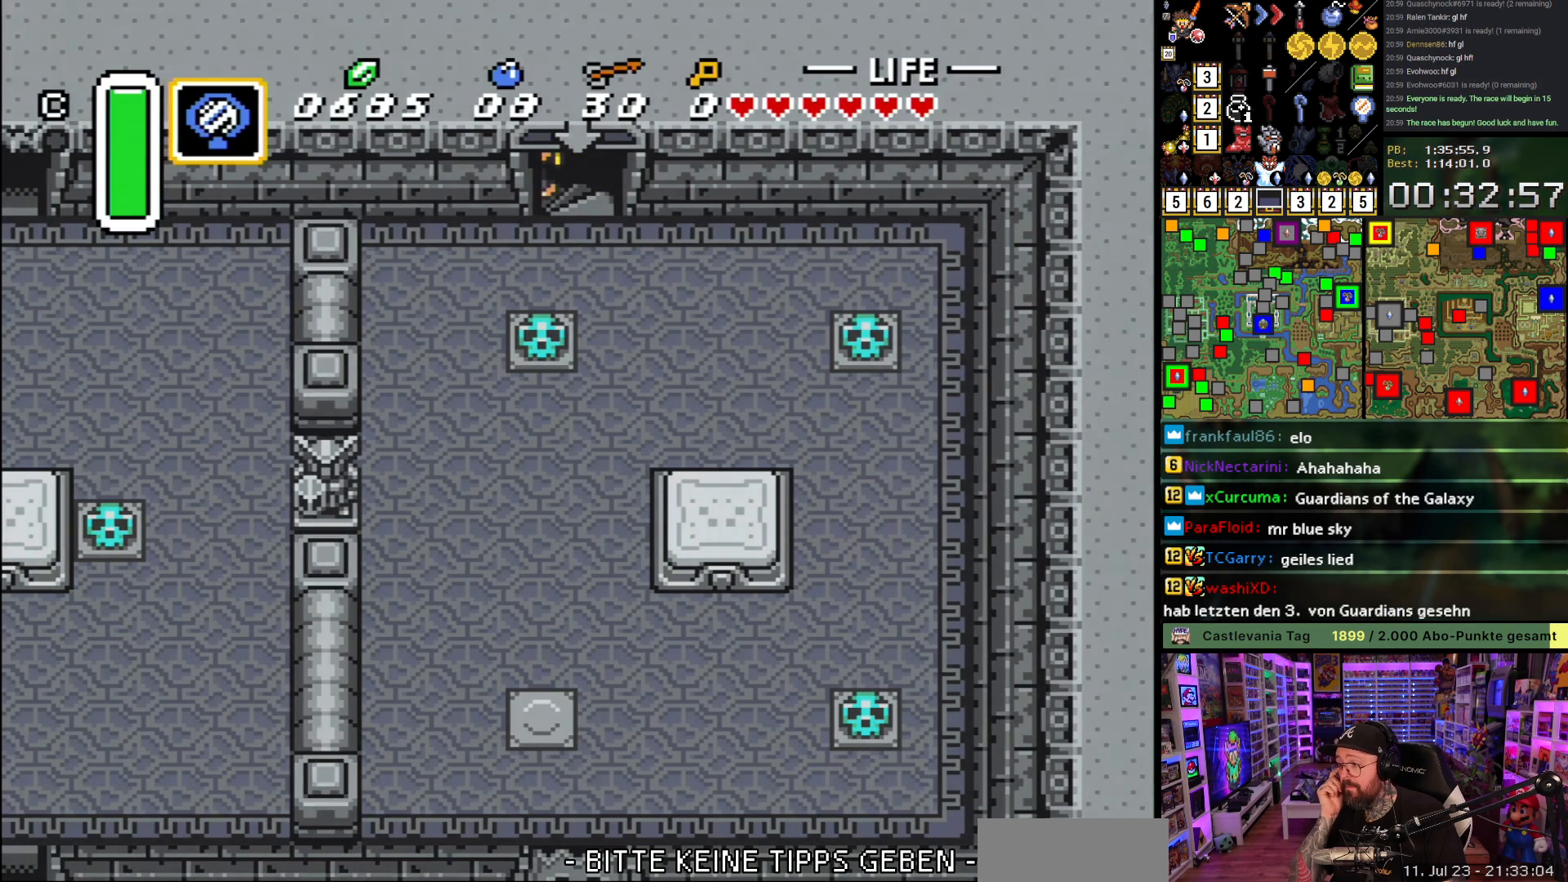
{"buttons": [], "events": []}
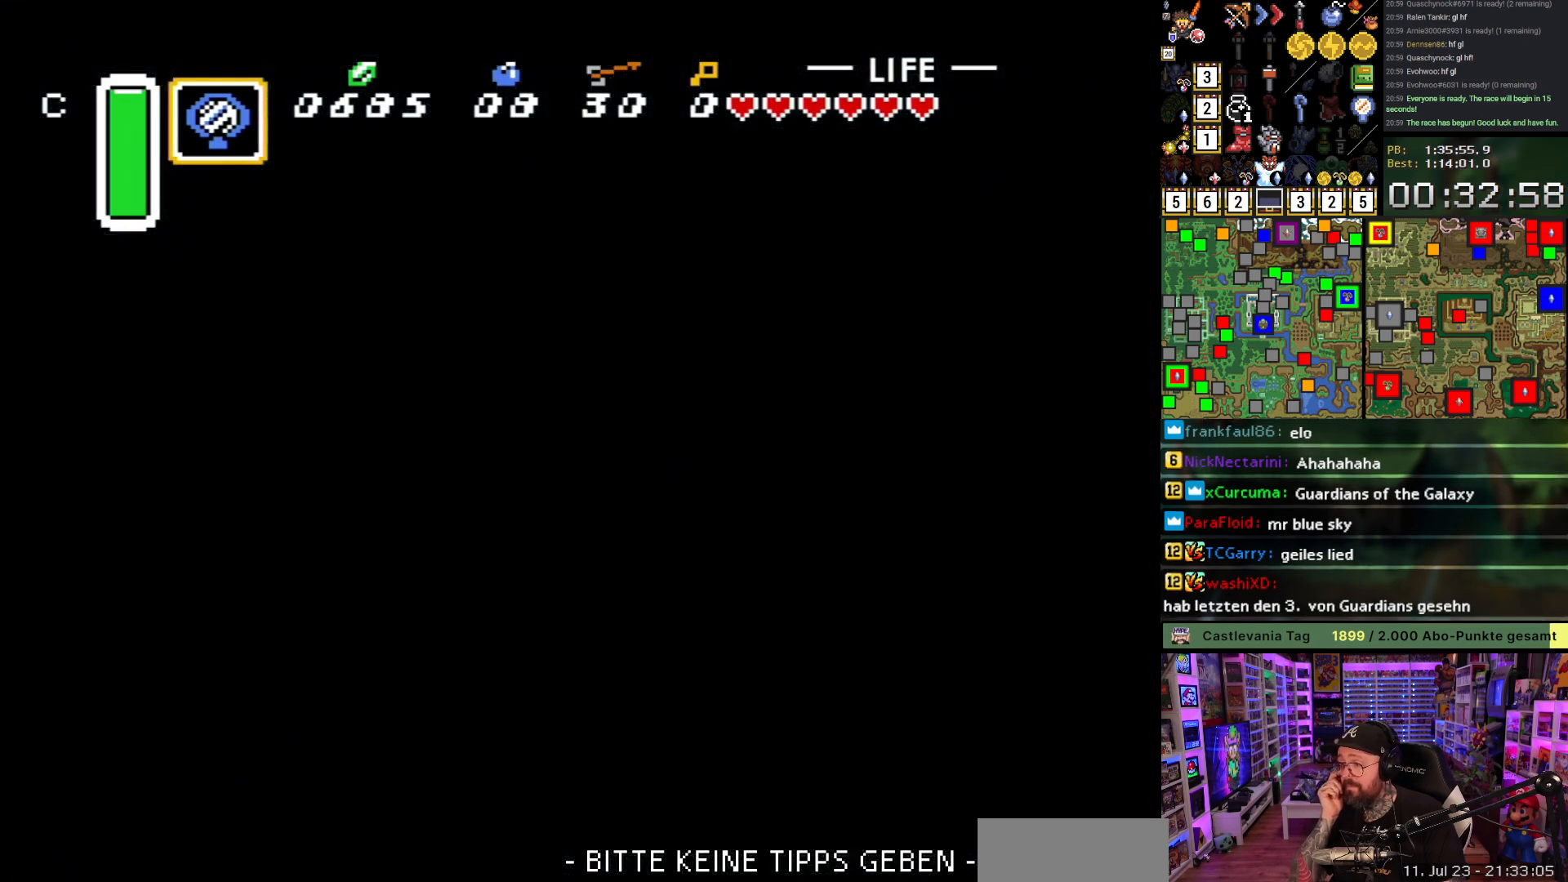
{"buttons": [], "events": []}
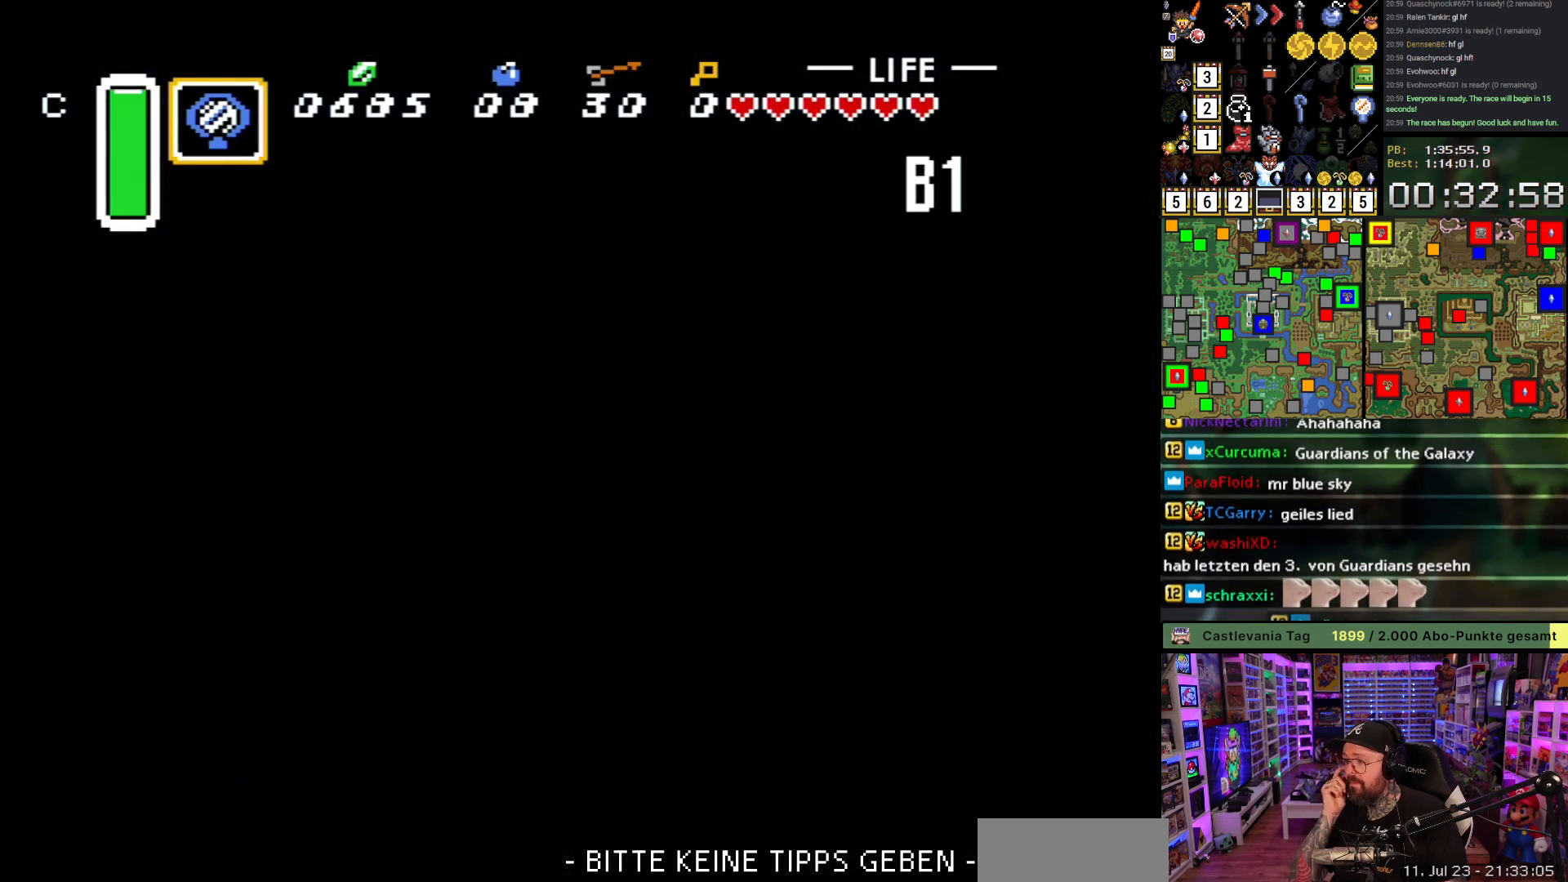
{"buttons": [], "events": []}
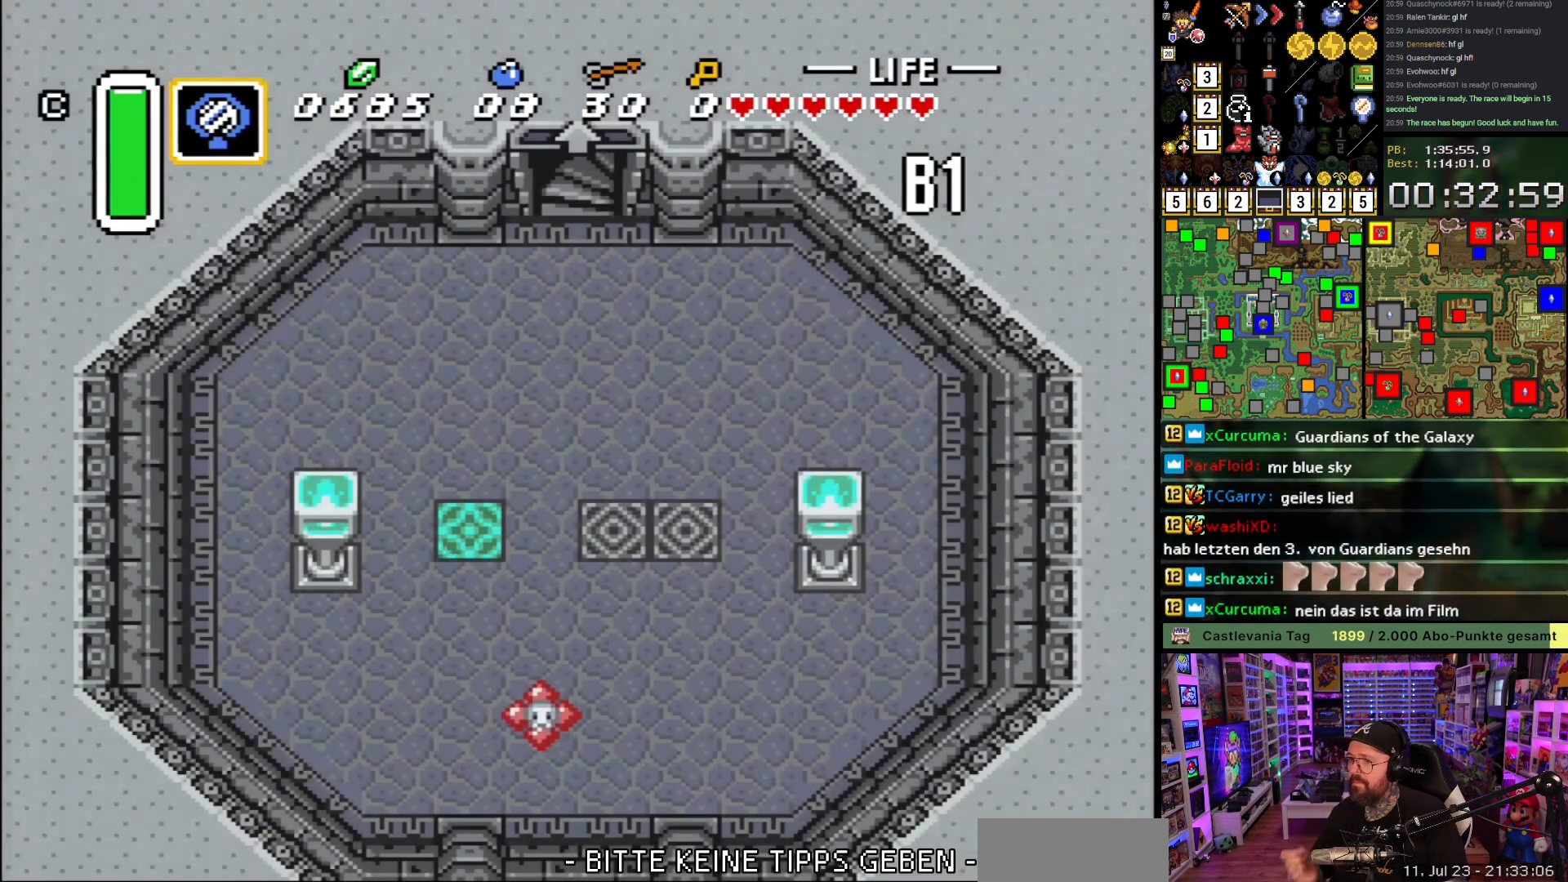
{"buttons": [], "events": []}
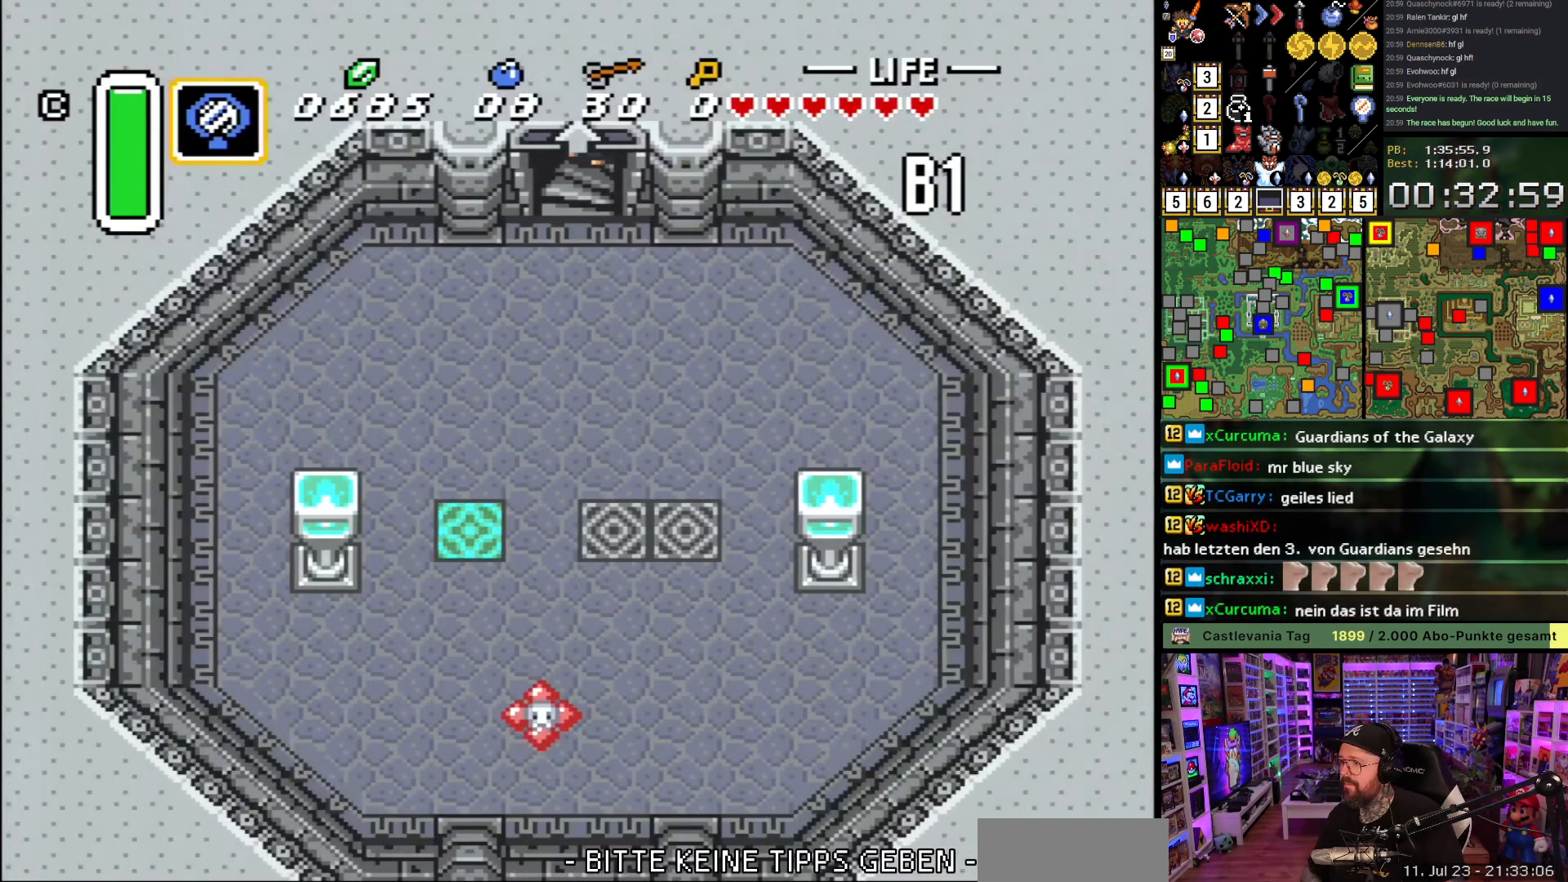
{"buttons": ["DPAD_LEFT"], "events": [[200, "DPAD_LEFT", "down"]]}
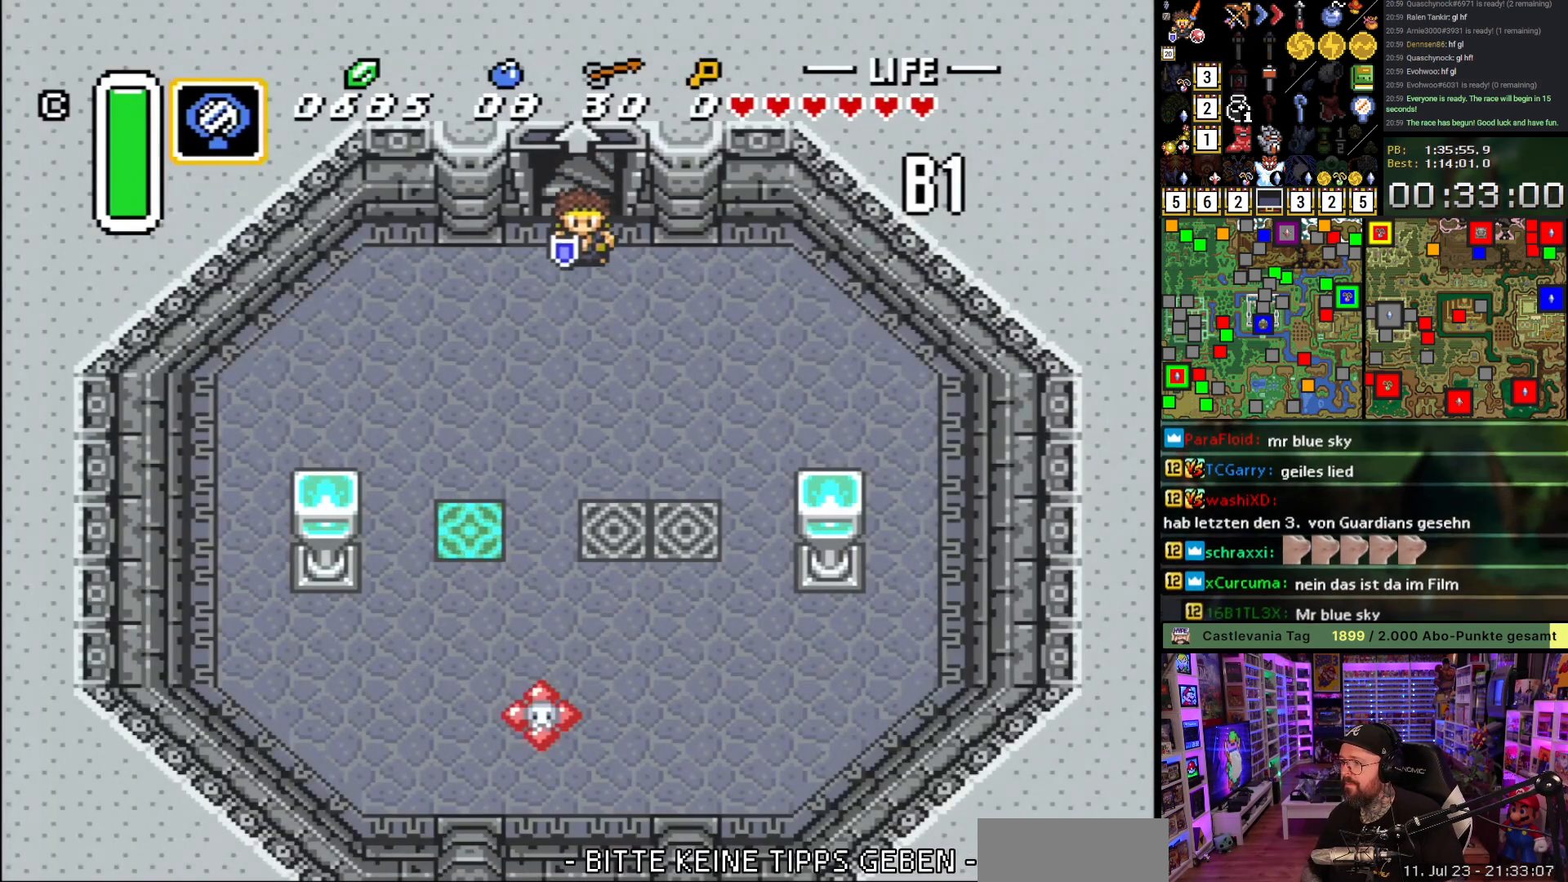
{"buttons": ["DPAD_DOWN"], "events": [[183, "DPAD_DOWN", "down"], [183, "DPAD_LEFT", "up"]]}
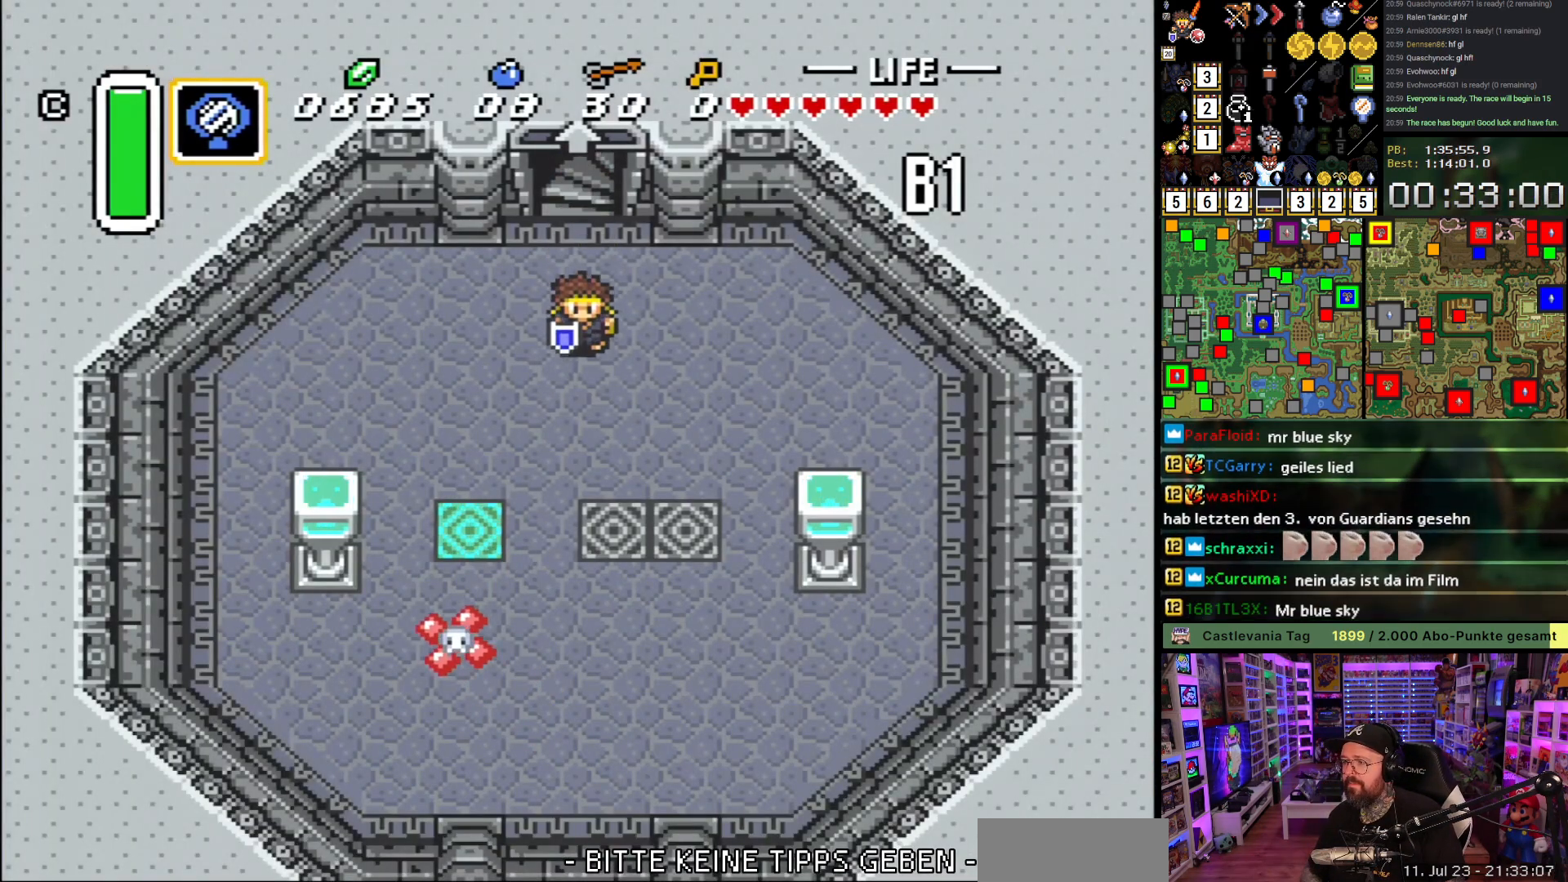
{"buttons": ["DPAD_DOWN"], "events": []}